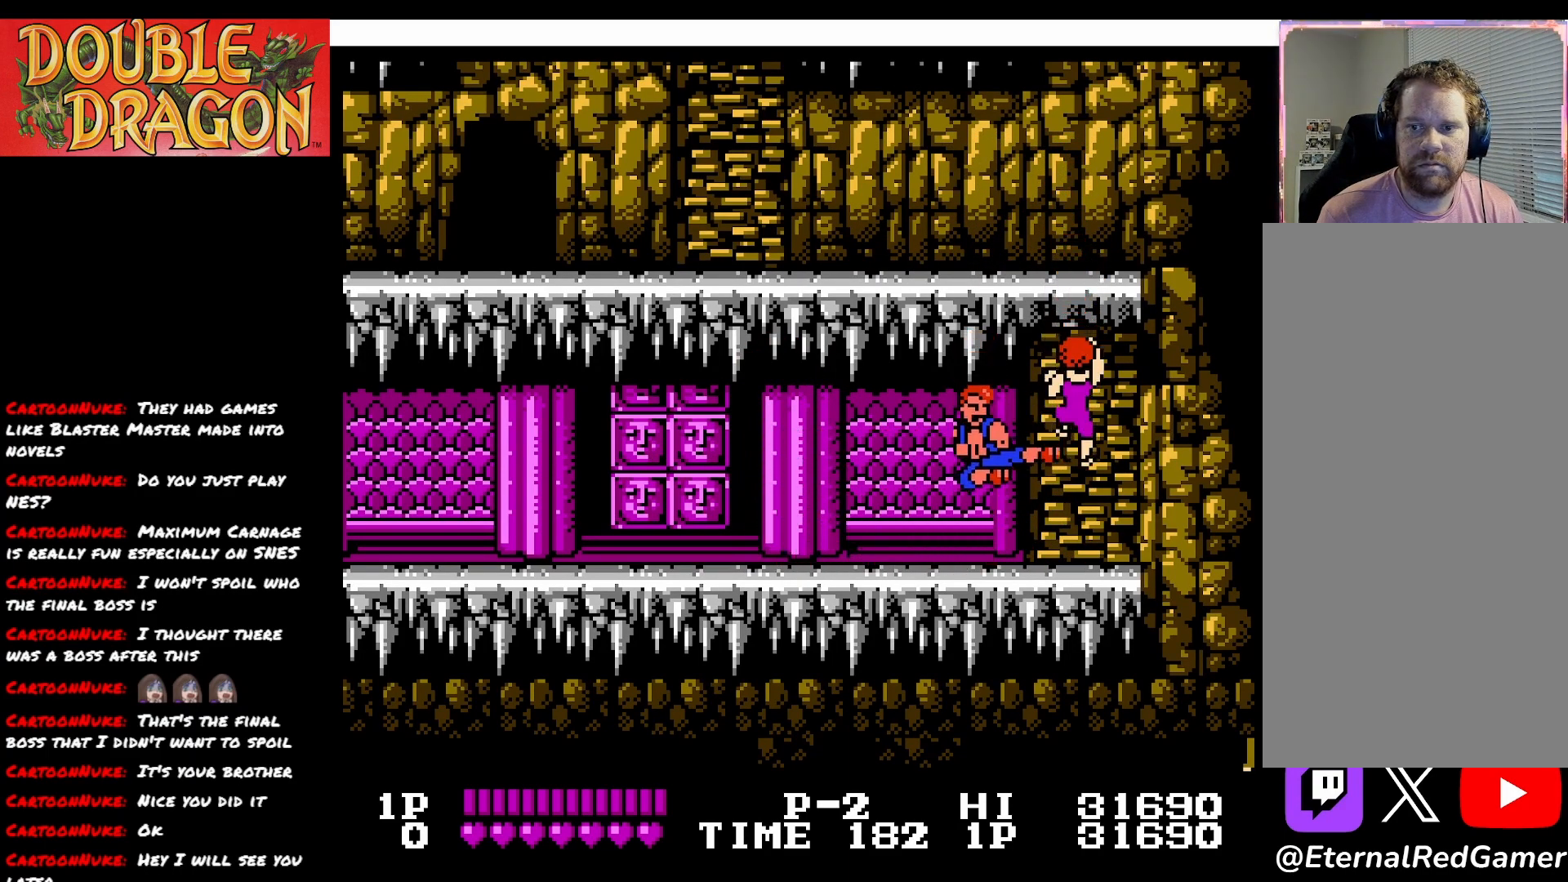
Gameplay with a controller (Xbox layout); each line is a JSON object with the inputs held at the frame after it. "events" lists button and stick changes between this image and that frame as [ms after this image, input, new state], when the widget could be followed in between. Not read: left_stick.
{"buttons": [], "right_stick": "center", "events": [[201, "DPAD_RIGHT", "down"], [284, "DPAD_RIGHT", "up"]]}
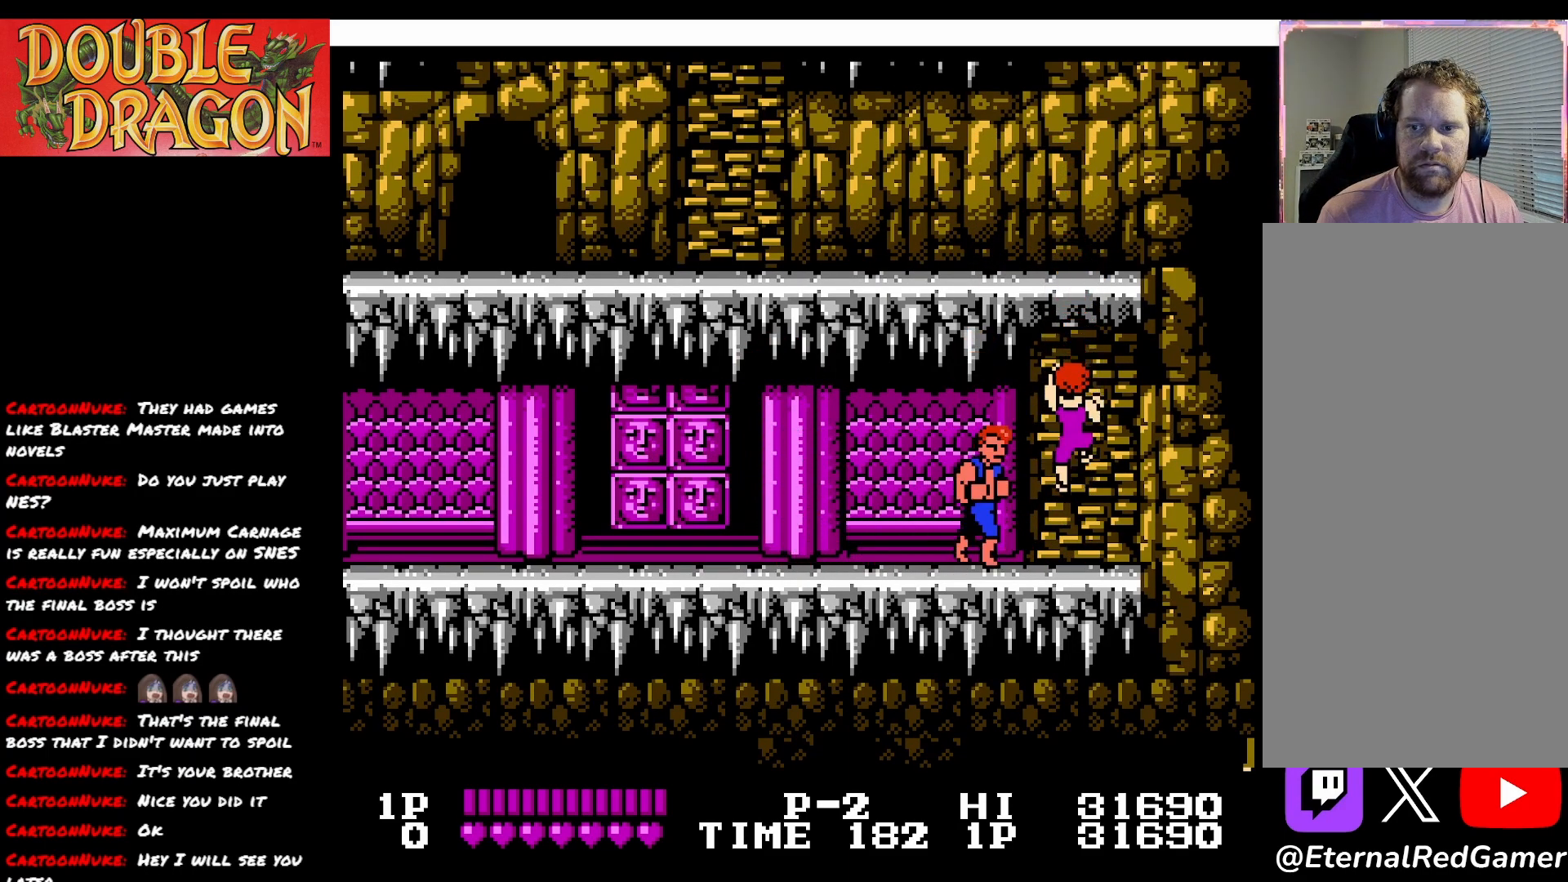
{"buttons": ["A", "X"], "right_stick": "center", "events": [[100, "DPAD_RIGHT", "down"], [200, "DPAD_RIGHT", "up"], [500, "A", "down"], [500, "X", "down"]]}
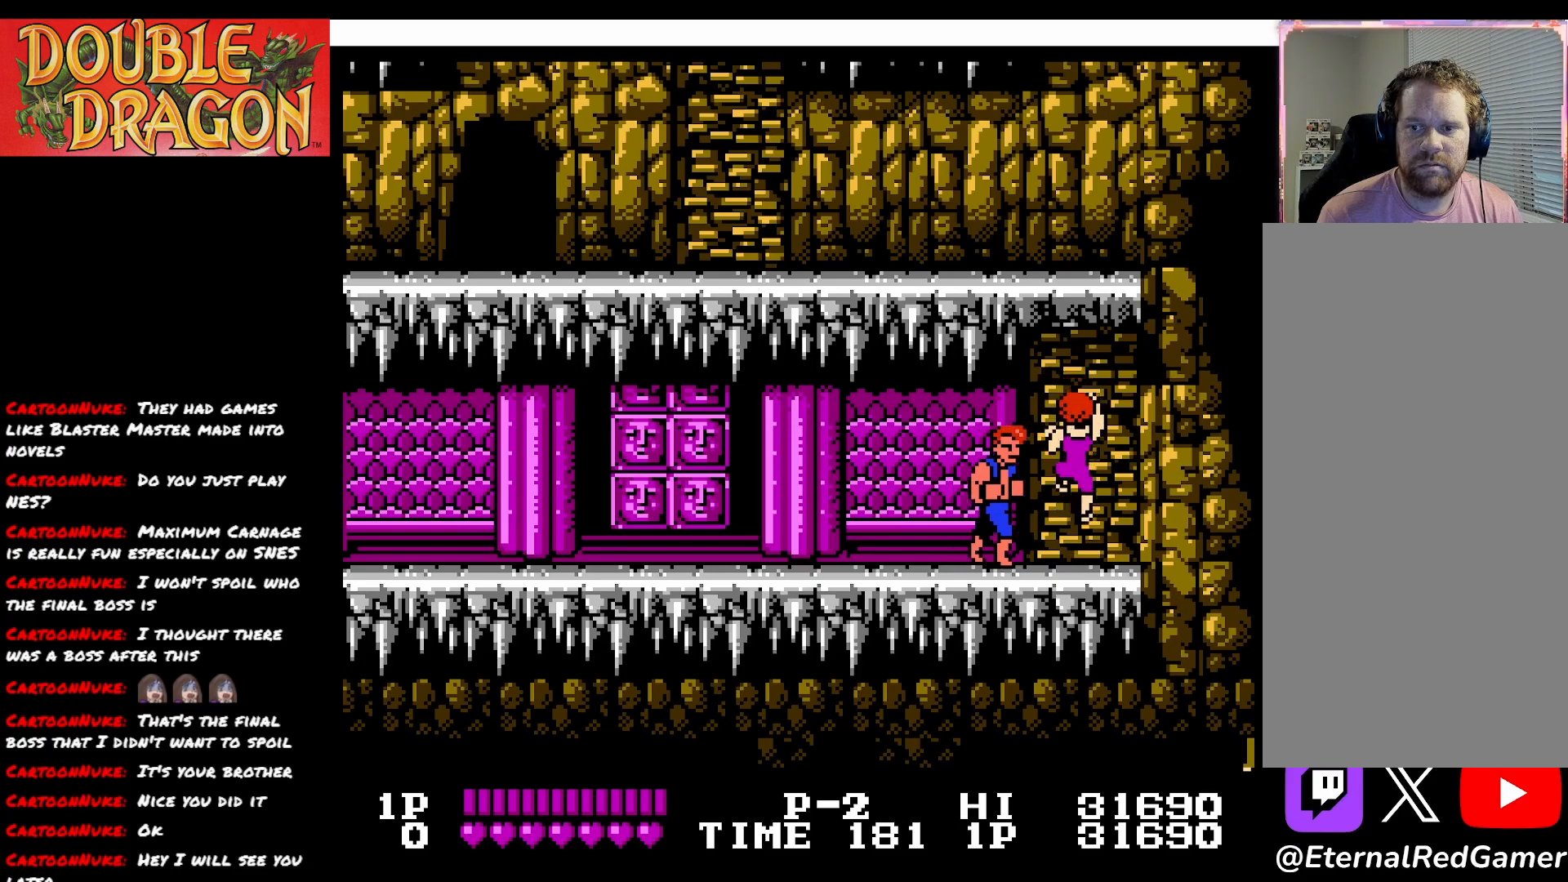
{"buttons": [], "right_stick": "center", "events": [[100, "A", "up"], [100, "X", "up"]]}
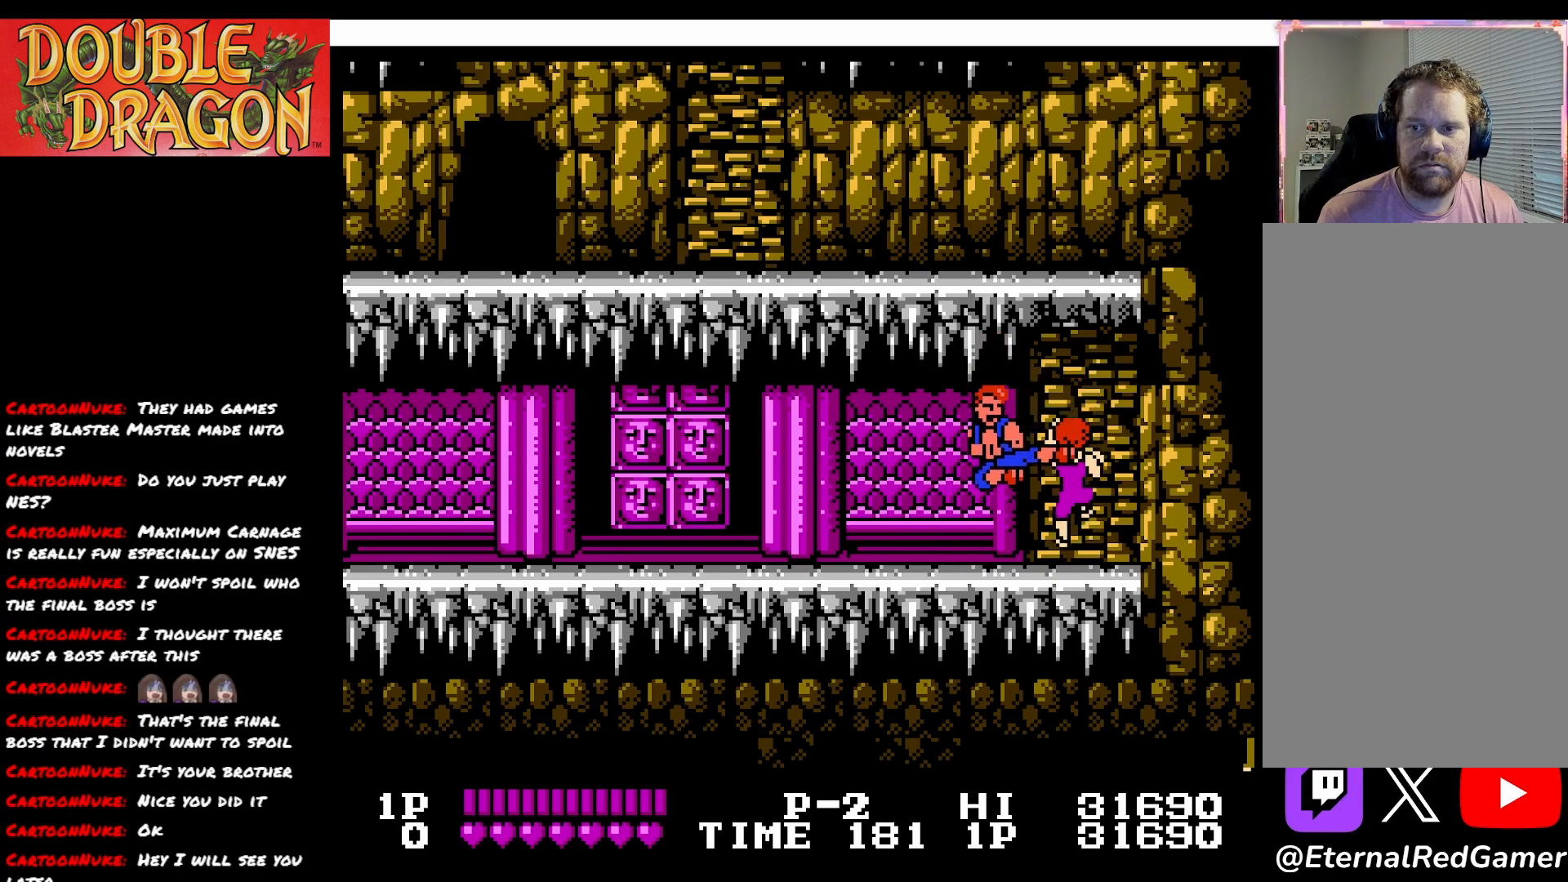
{"buttons": ["X"], "right_stick": "center", "events": [[133, "X", "down"], [250, "X", "up"], [317, "X", "down"], [400, "X", "up"], [467, "X", "down"]]}
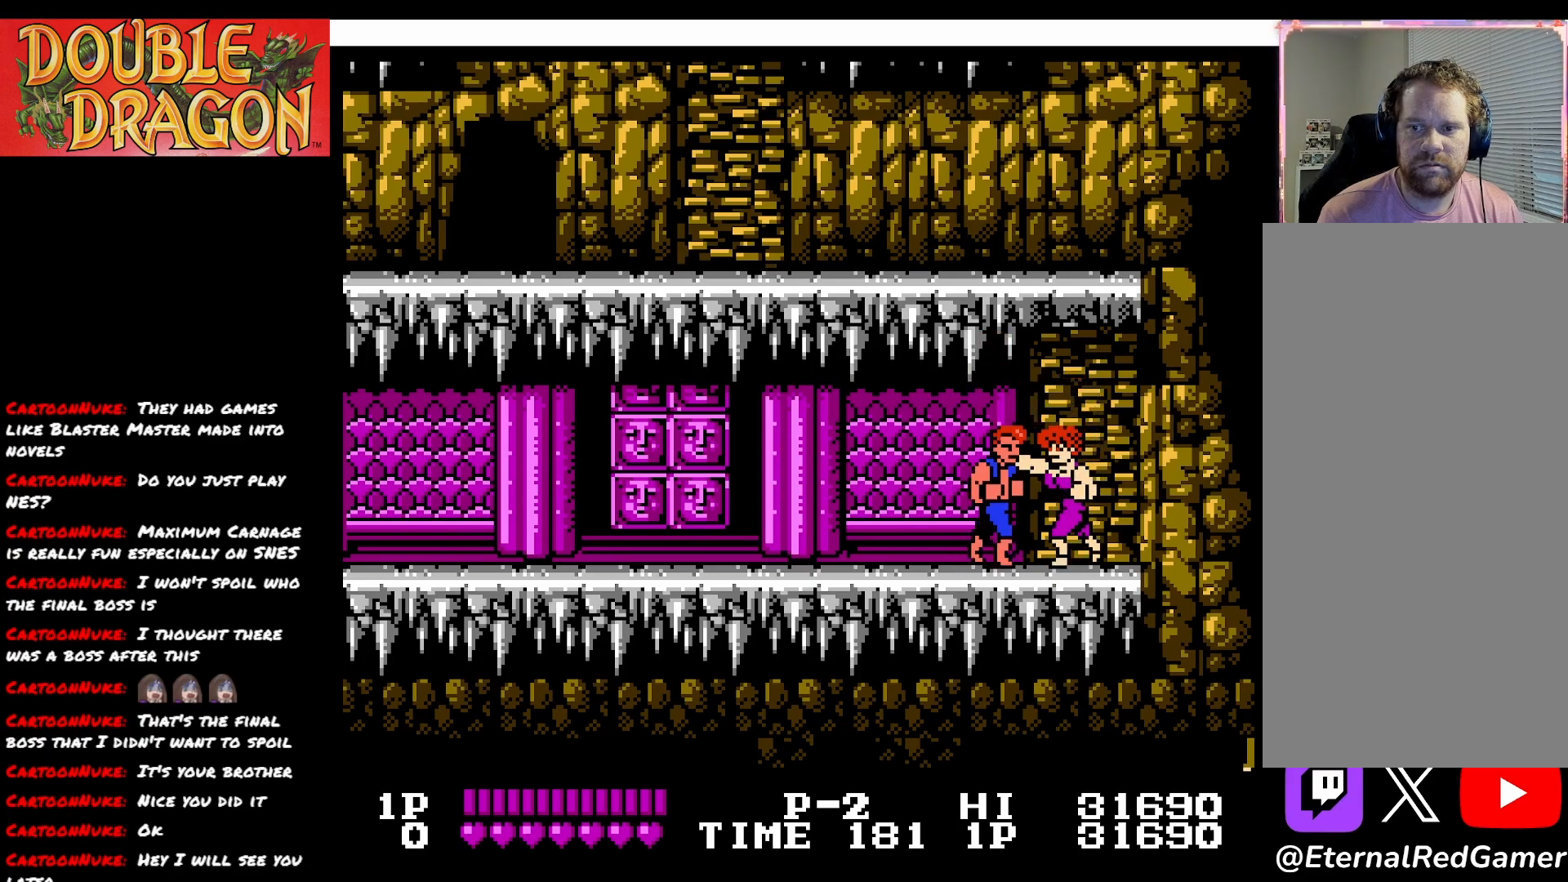
{"buttons": ["X"], "right_stick": "center", "events": [[67, "X", "up"], [117, "X", "down"], [217, "X", "up"], [284, "X", "down"], [367, "X", "up"], [434, "X", "down"]]}
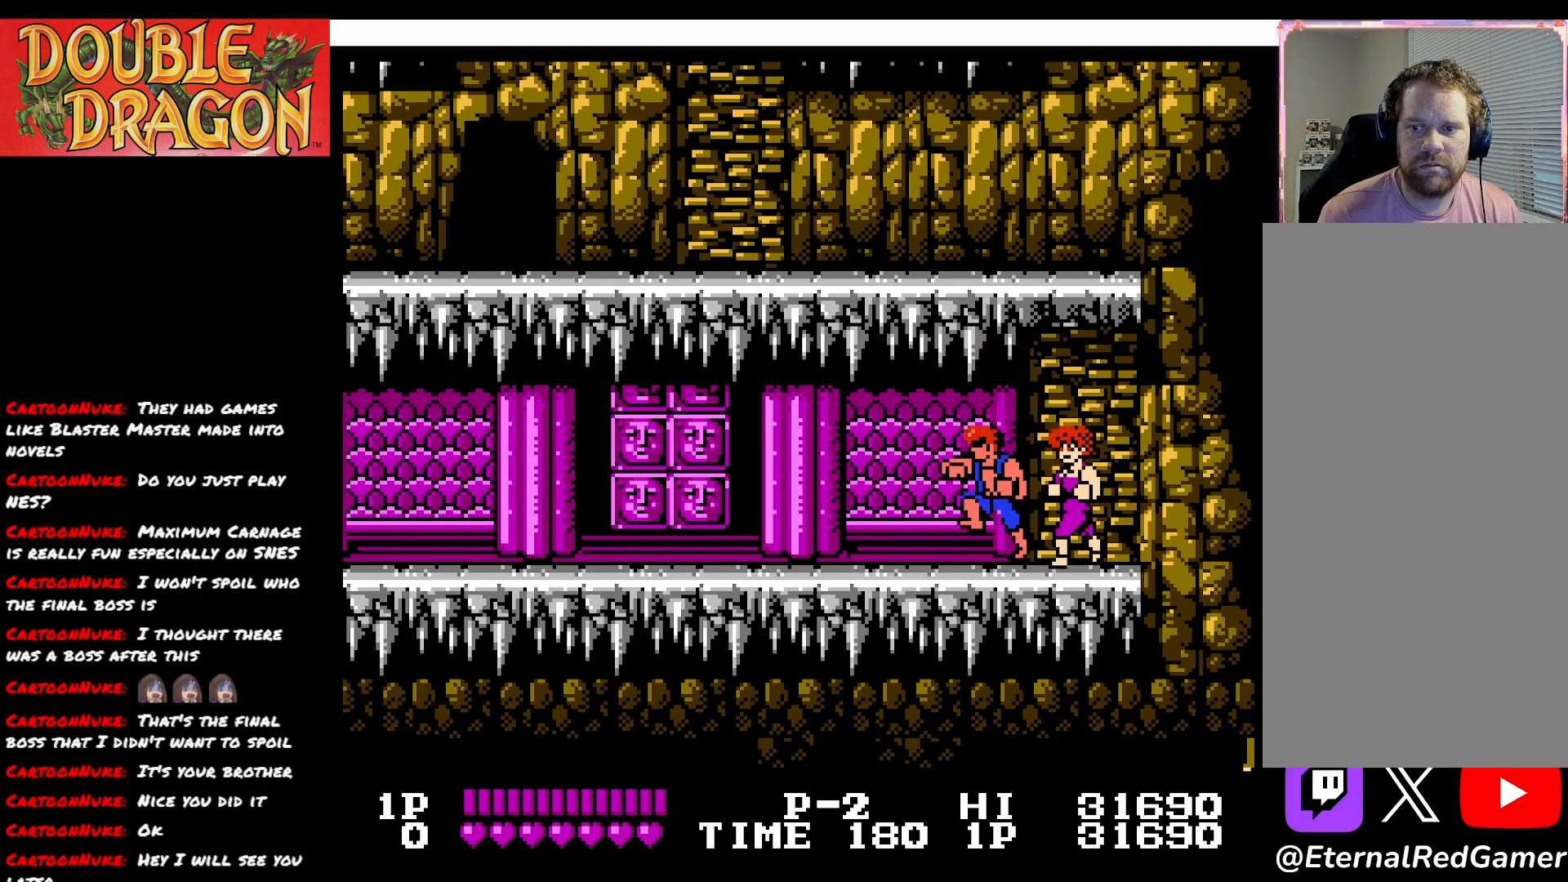
{"buttons": ["DPAD_LEFT"], "right_stick": "center", "events": [[33, "X", "up"], [83, "X", "down"], [183, "X", "up"], [267, "DPAD_LEFT", "down"]]}
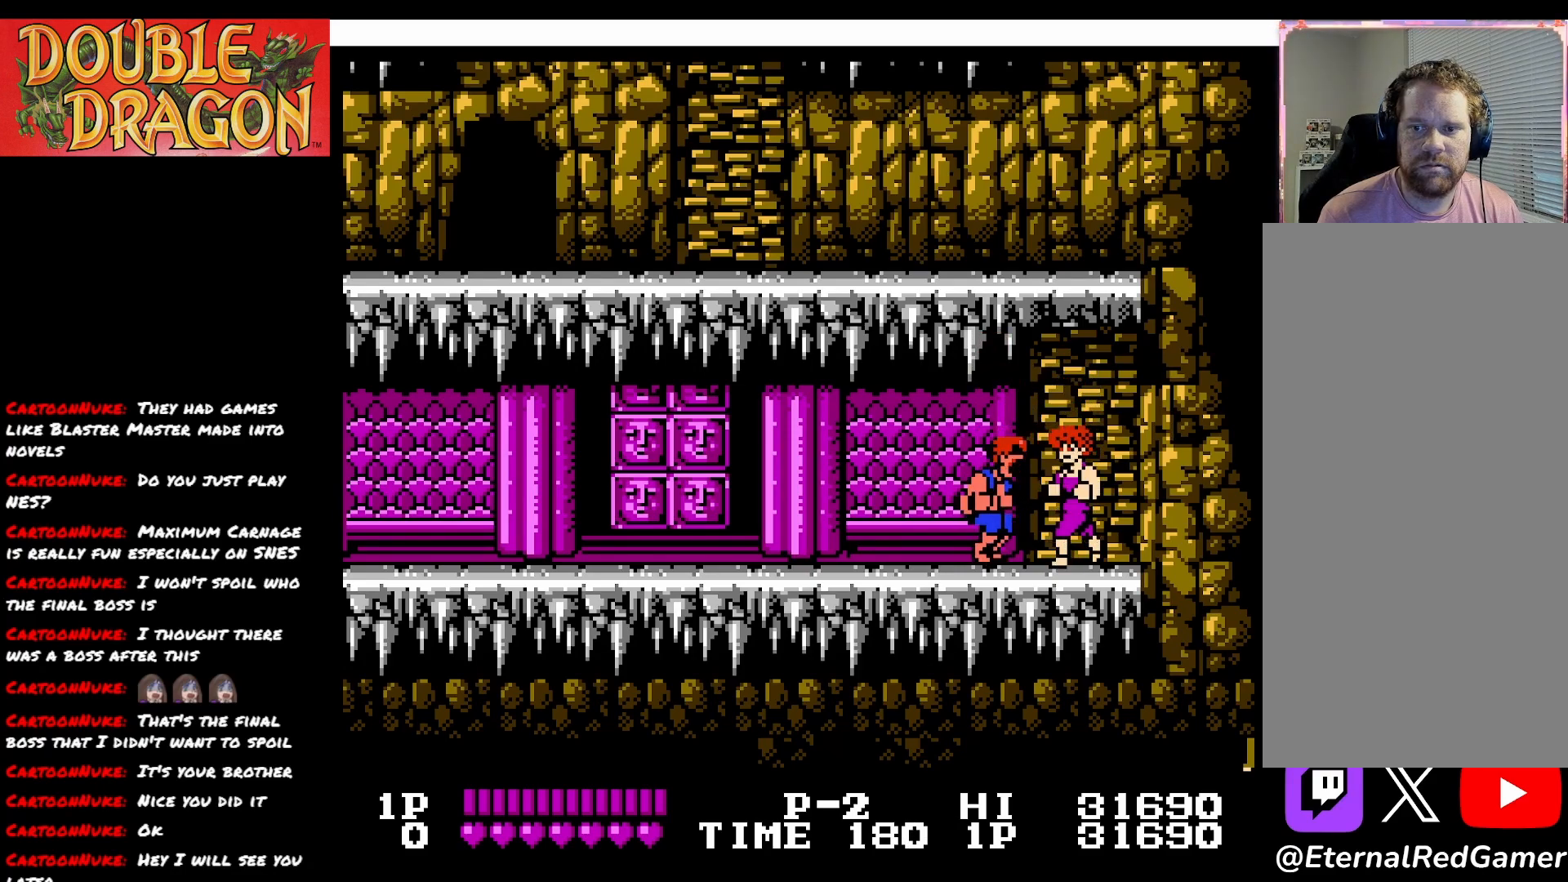
{"buttons": ["DPAD_LEFT"], "right_stick": "center", "events": []}
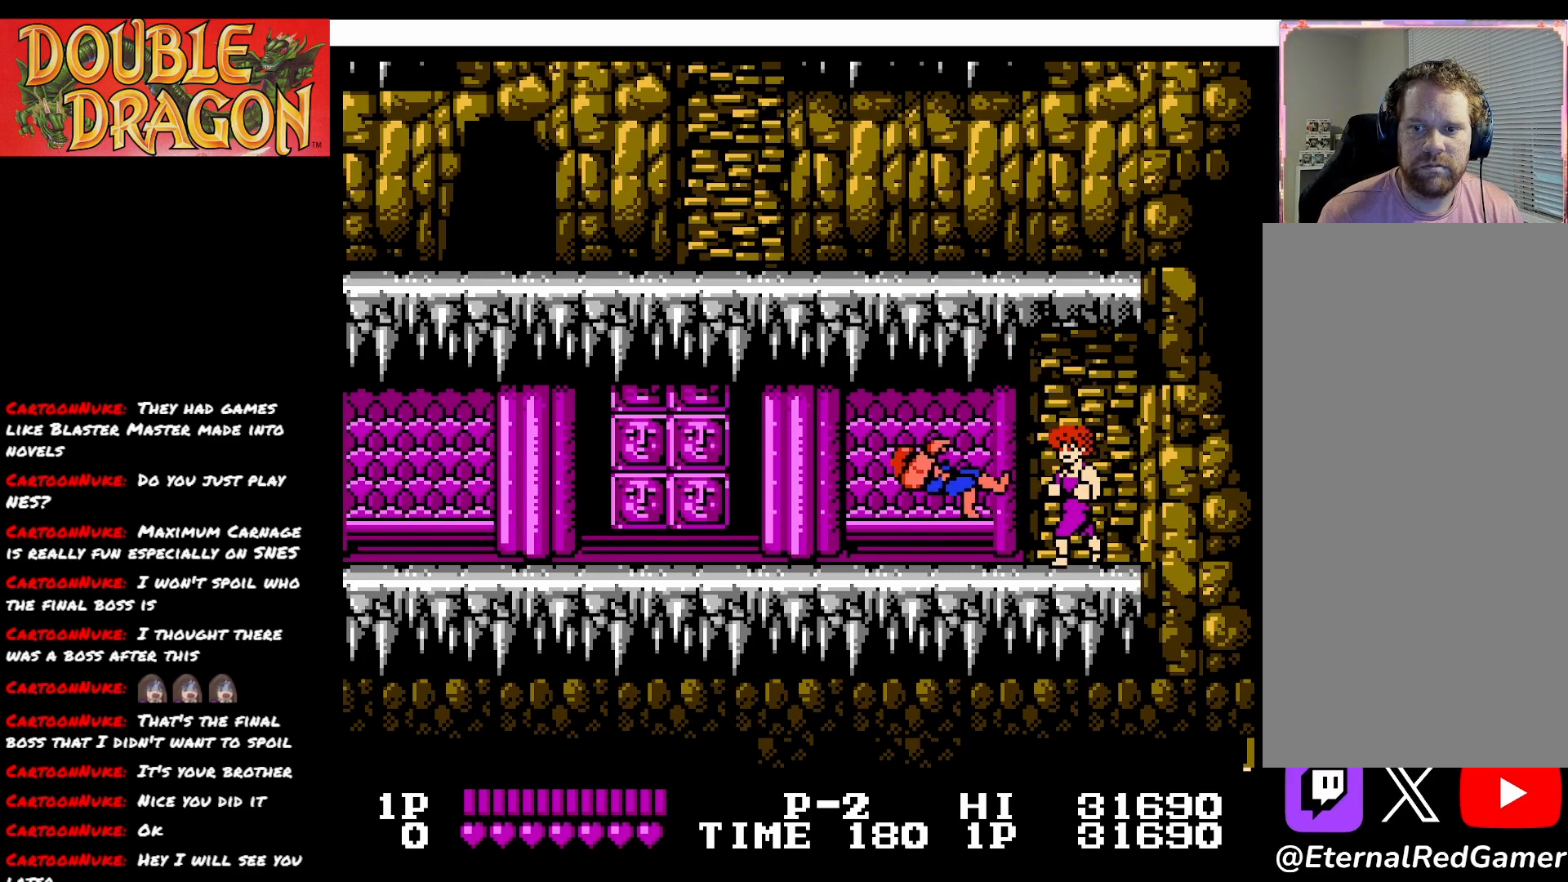
{"buttons": [], "right_stick": "center", "events": [[283, "DPAD_LEFT", "up"], [384, "A", "down"], [484, "A", "up"]]}
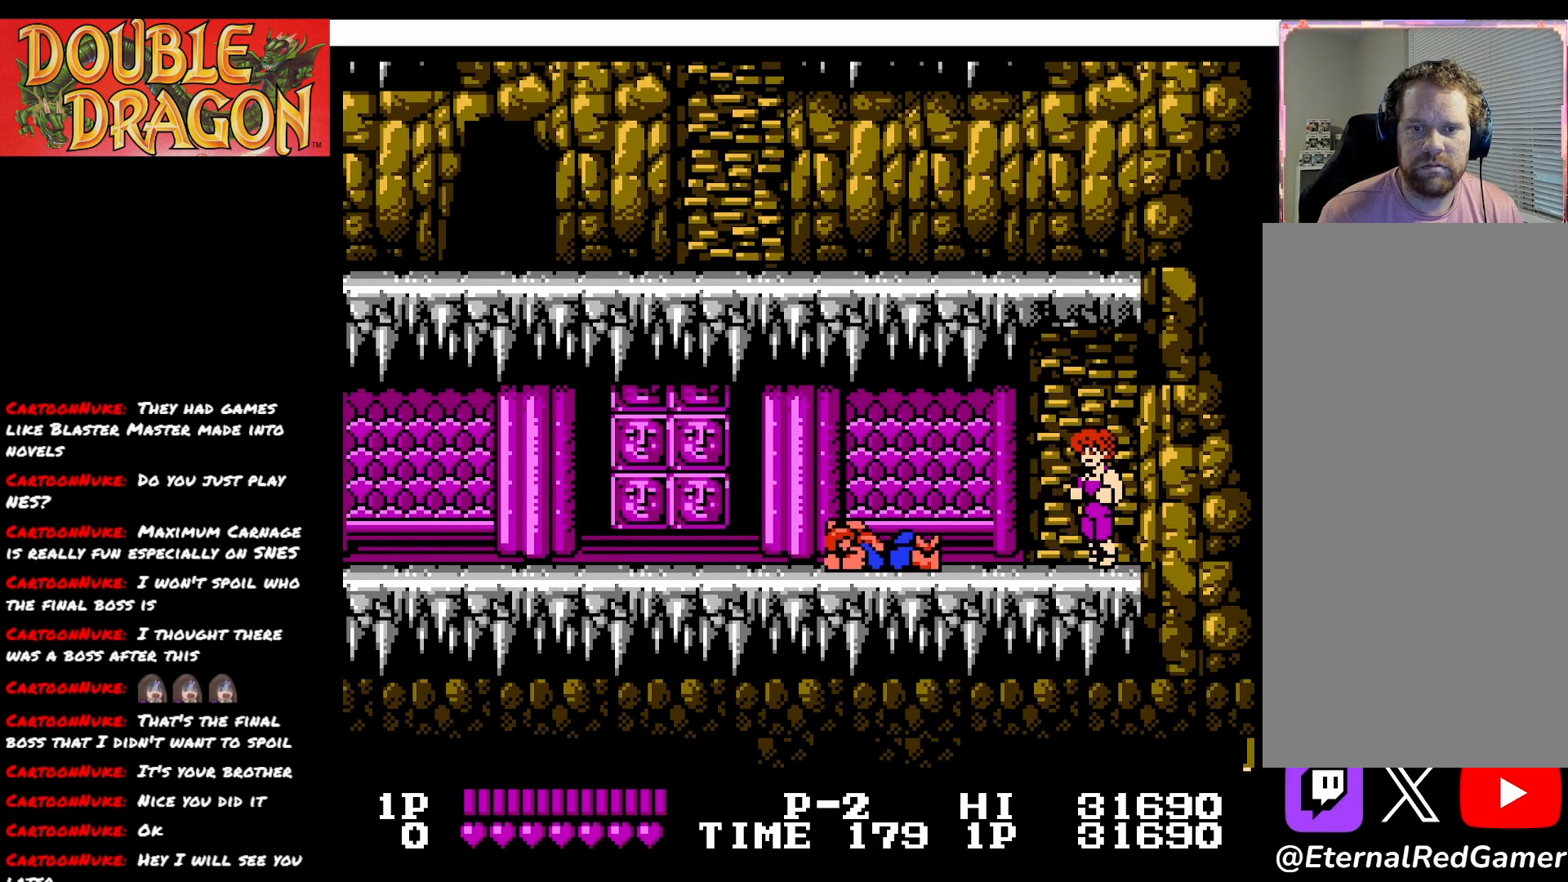
{"buttons": [], "right_stick": "center", "events": [[67, "A", "down"], [201, "A", "up"]]}
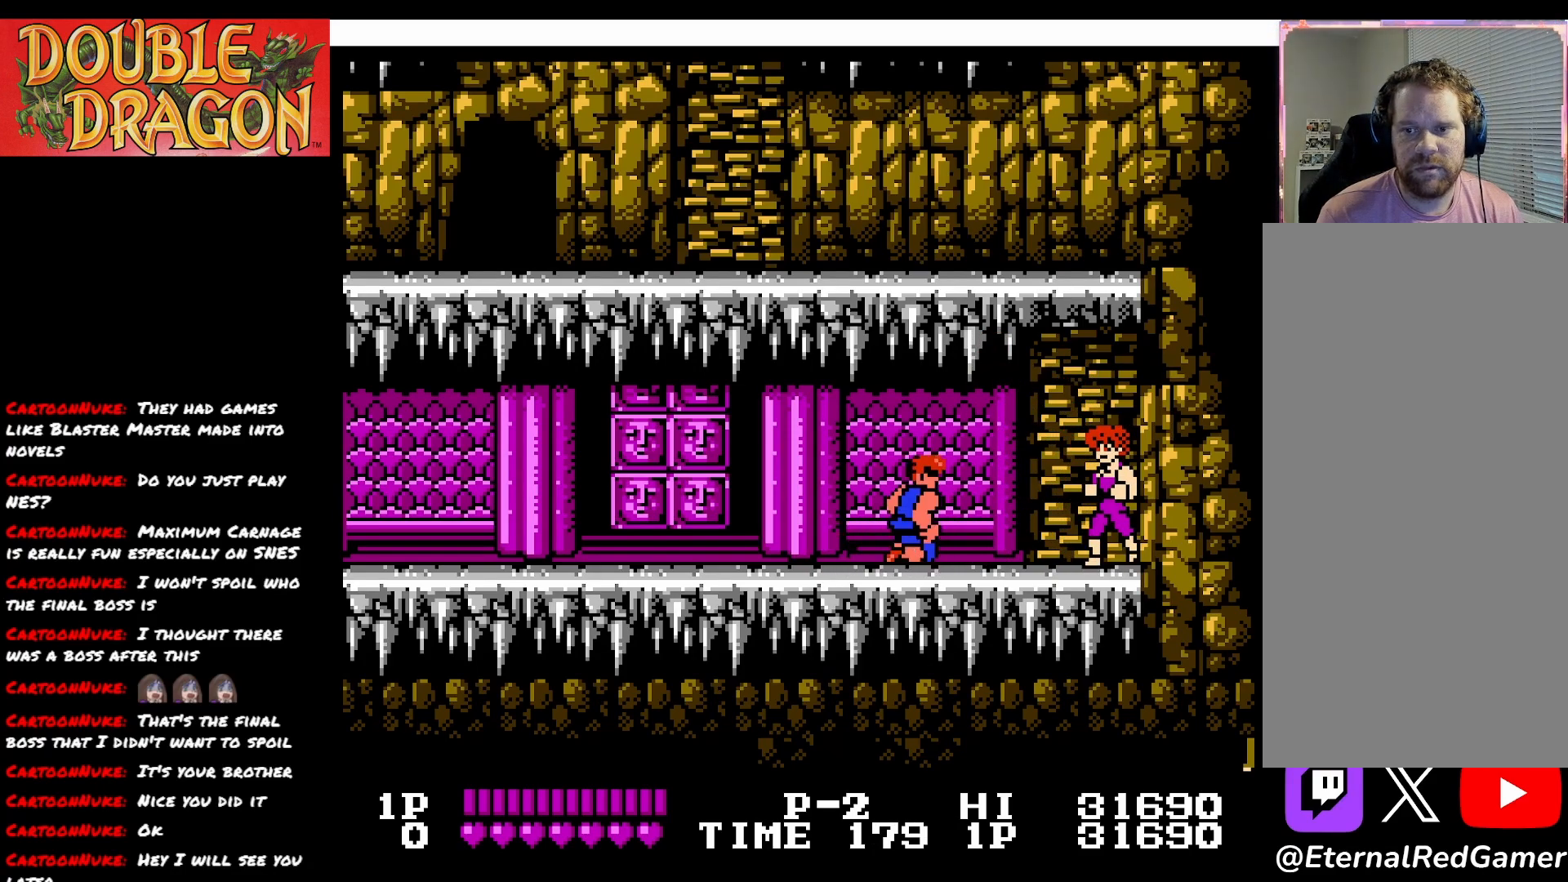
{"buttons": [], "right_stick": "center", "events": [[267, "DPAD_RIGHT", "down"], [417, "DPAD_RIGHT", "up"]]}
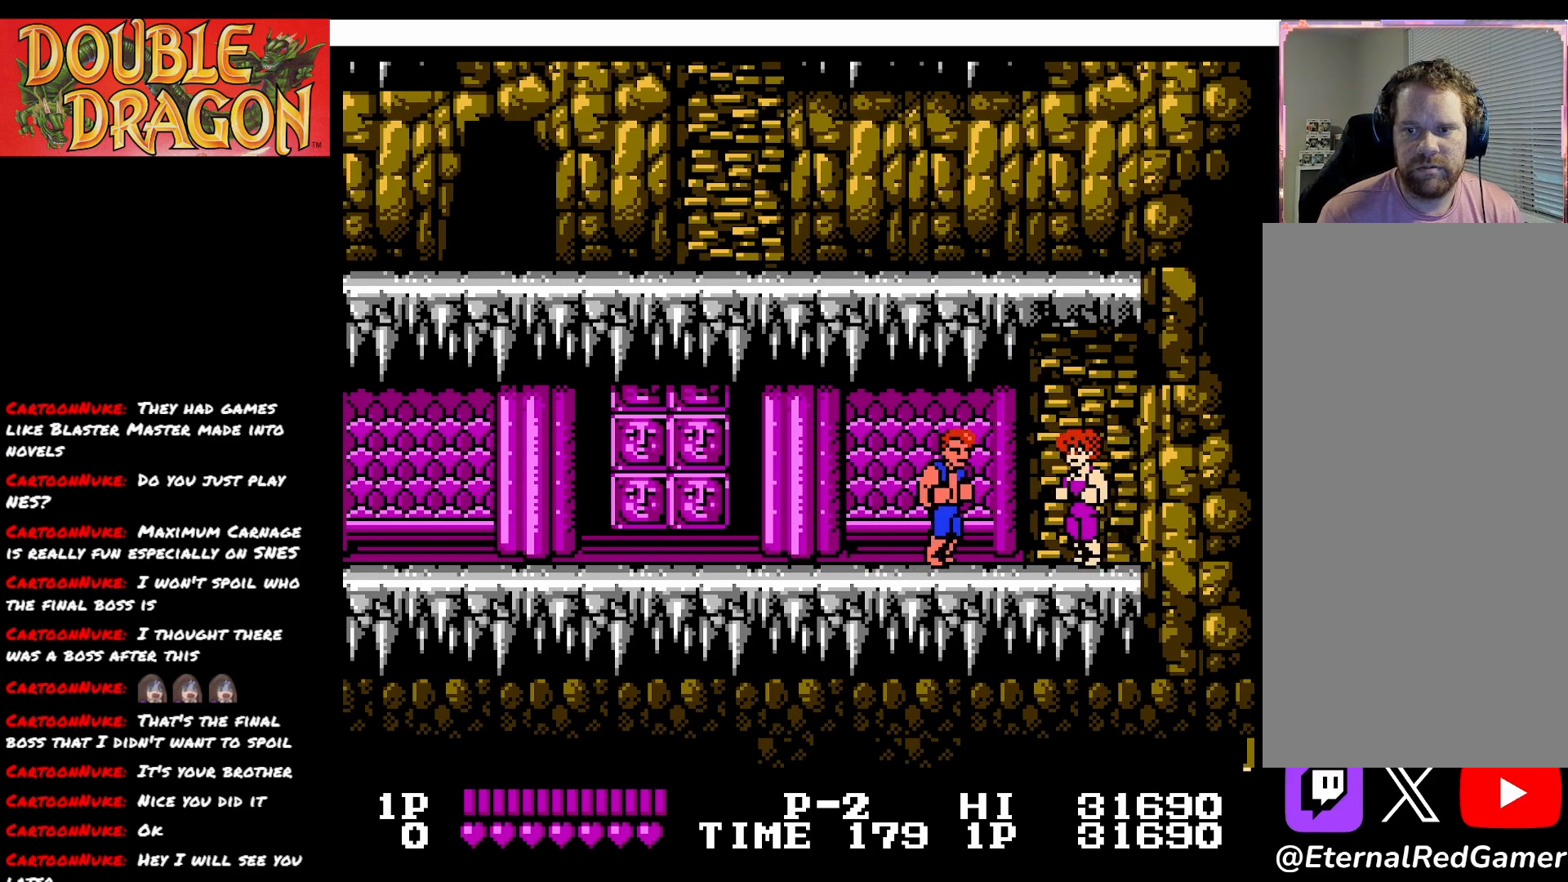
{"buttons": [], "right_stick": "center", "events": [[50, "DPAD_LEFT", "down"], [116, "DPAD_LEFT", "up"], [283, "A", "down"], [350, "A", "up"]]}
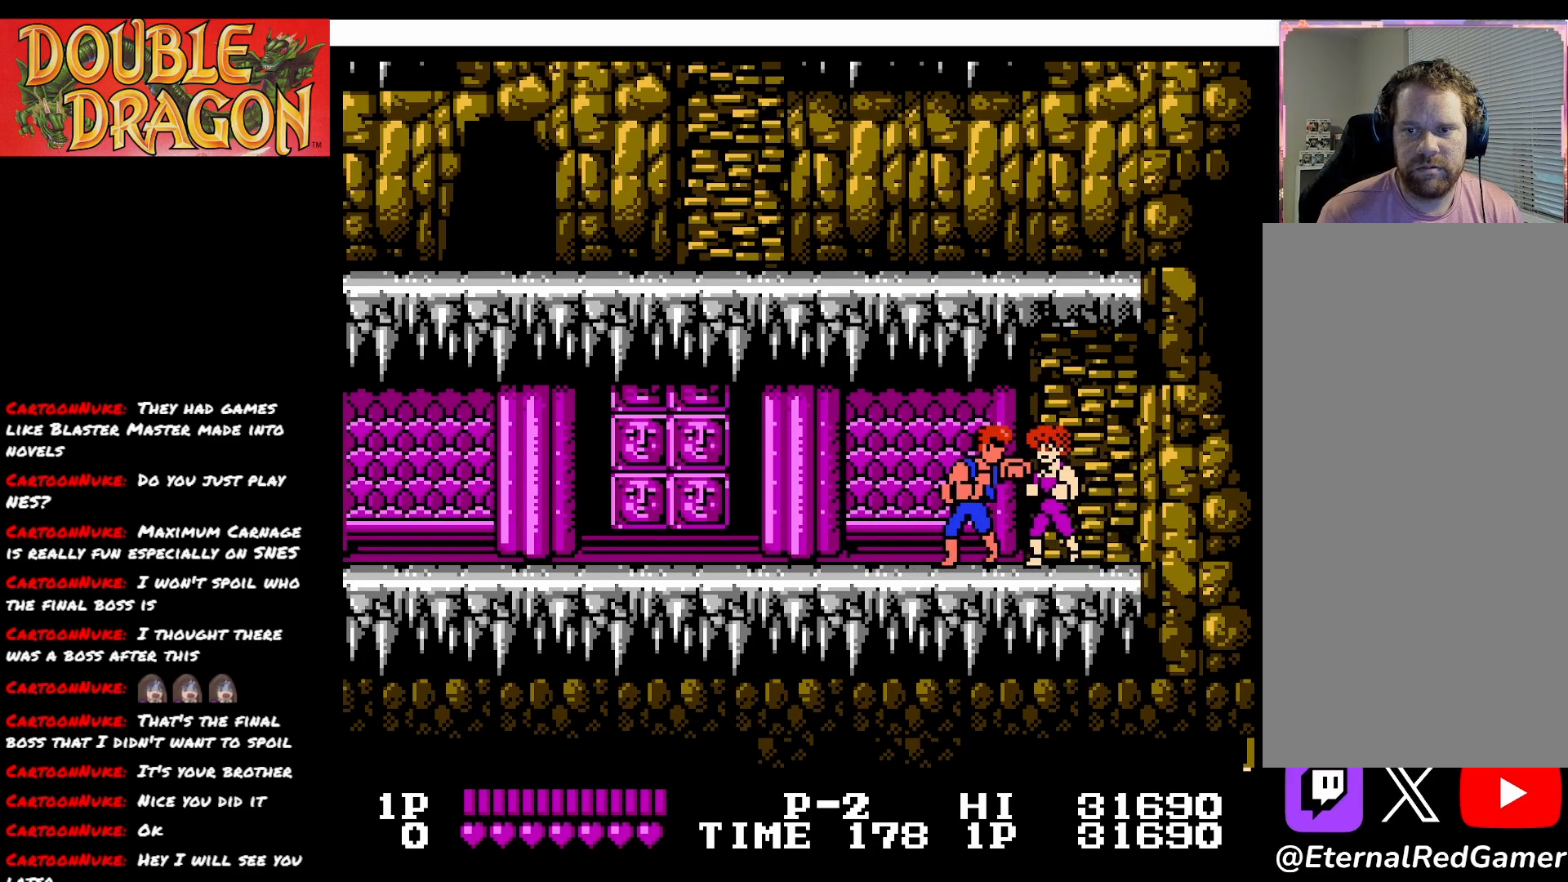
{"buttons": [], "right_stick": "center", "events": [[34, "DPAD_LEFT", "down"], [501, "DPAD_LEFT", "up"]]}
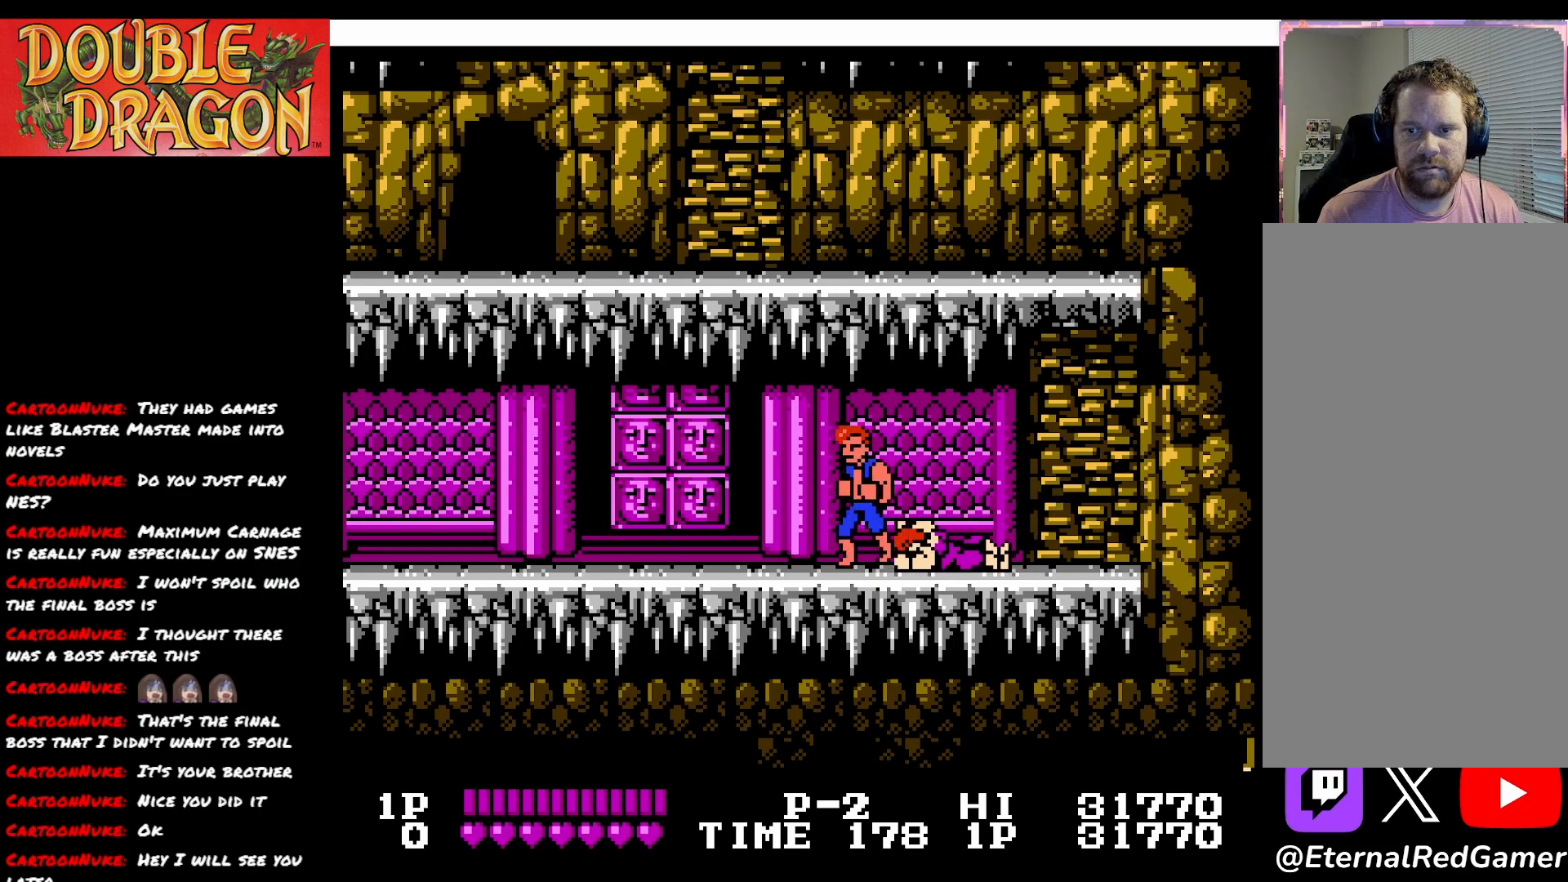
{"buttons": [], "right_stick": "center", "events": []}
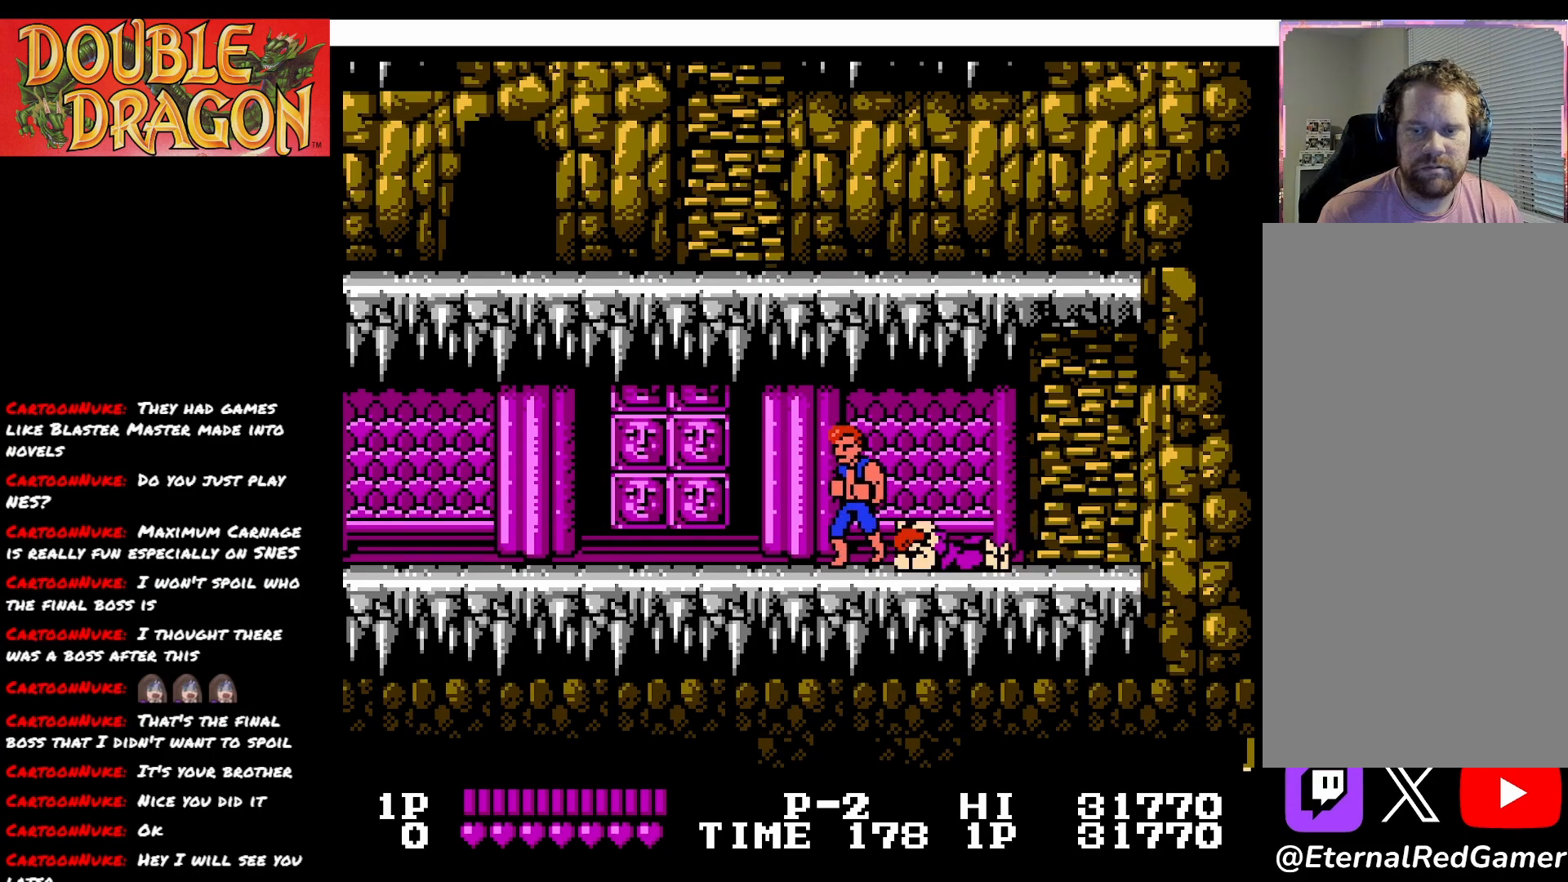
{"buttons": ["DPAD_LEFT"], "right_stick": "center", "events": [[167, "DPAD_LEFT", "down"]]}
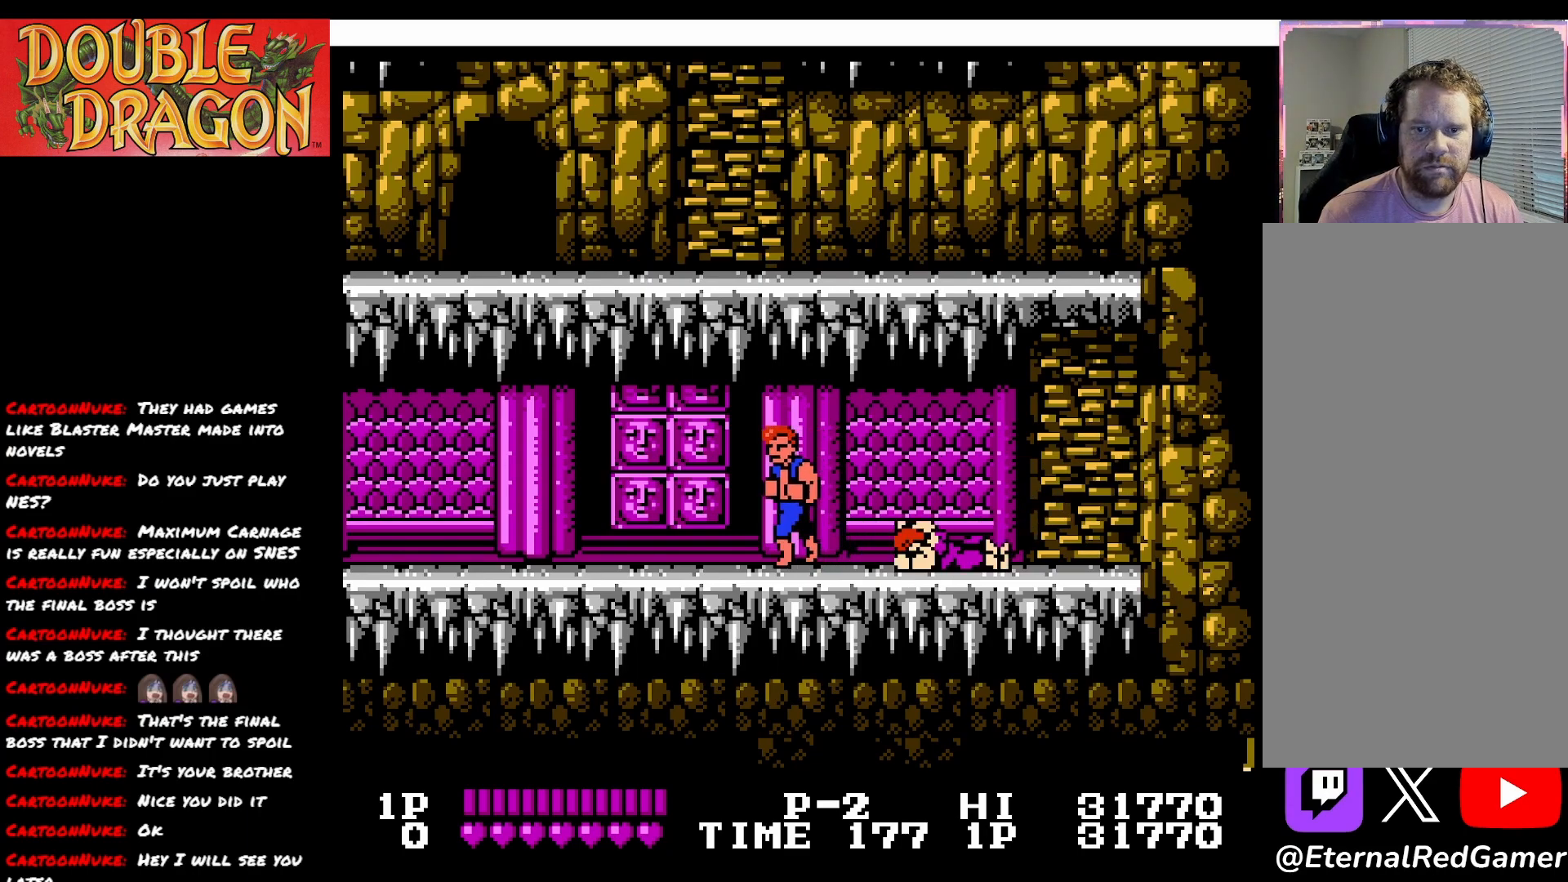
{"buttons": ["DPAD_RIGHT"], "right_stick": "center", "events": [[417, "DPAD_LEFT", "up"], [483, "DPAD_RIGHT", "down"]]}
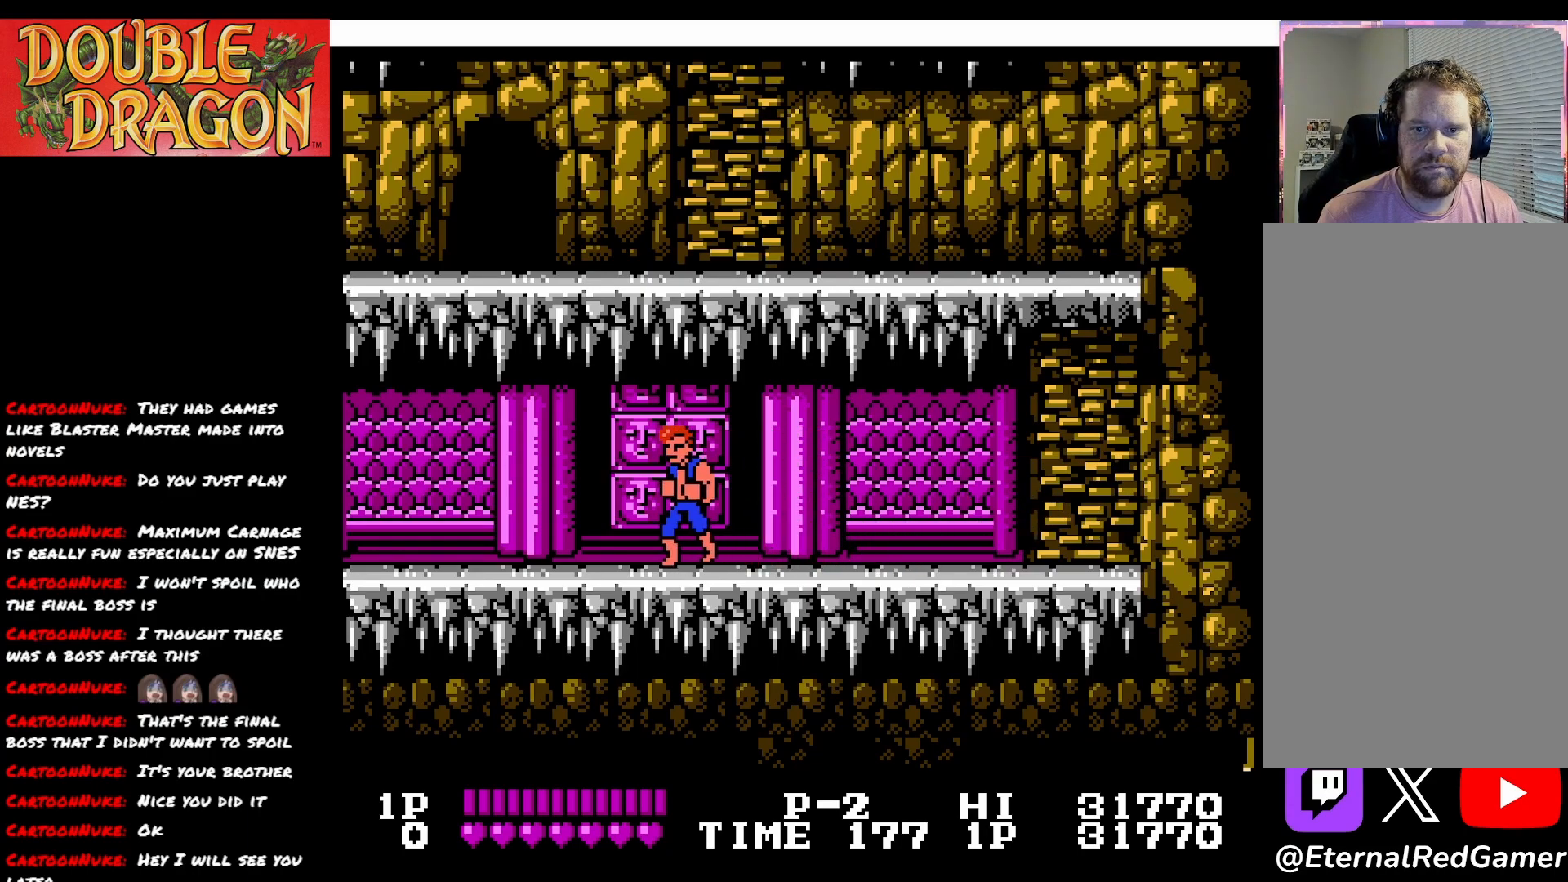
{"buttons": ["DPAD_RIGHT"], "right_stick": "center", "events": []}
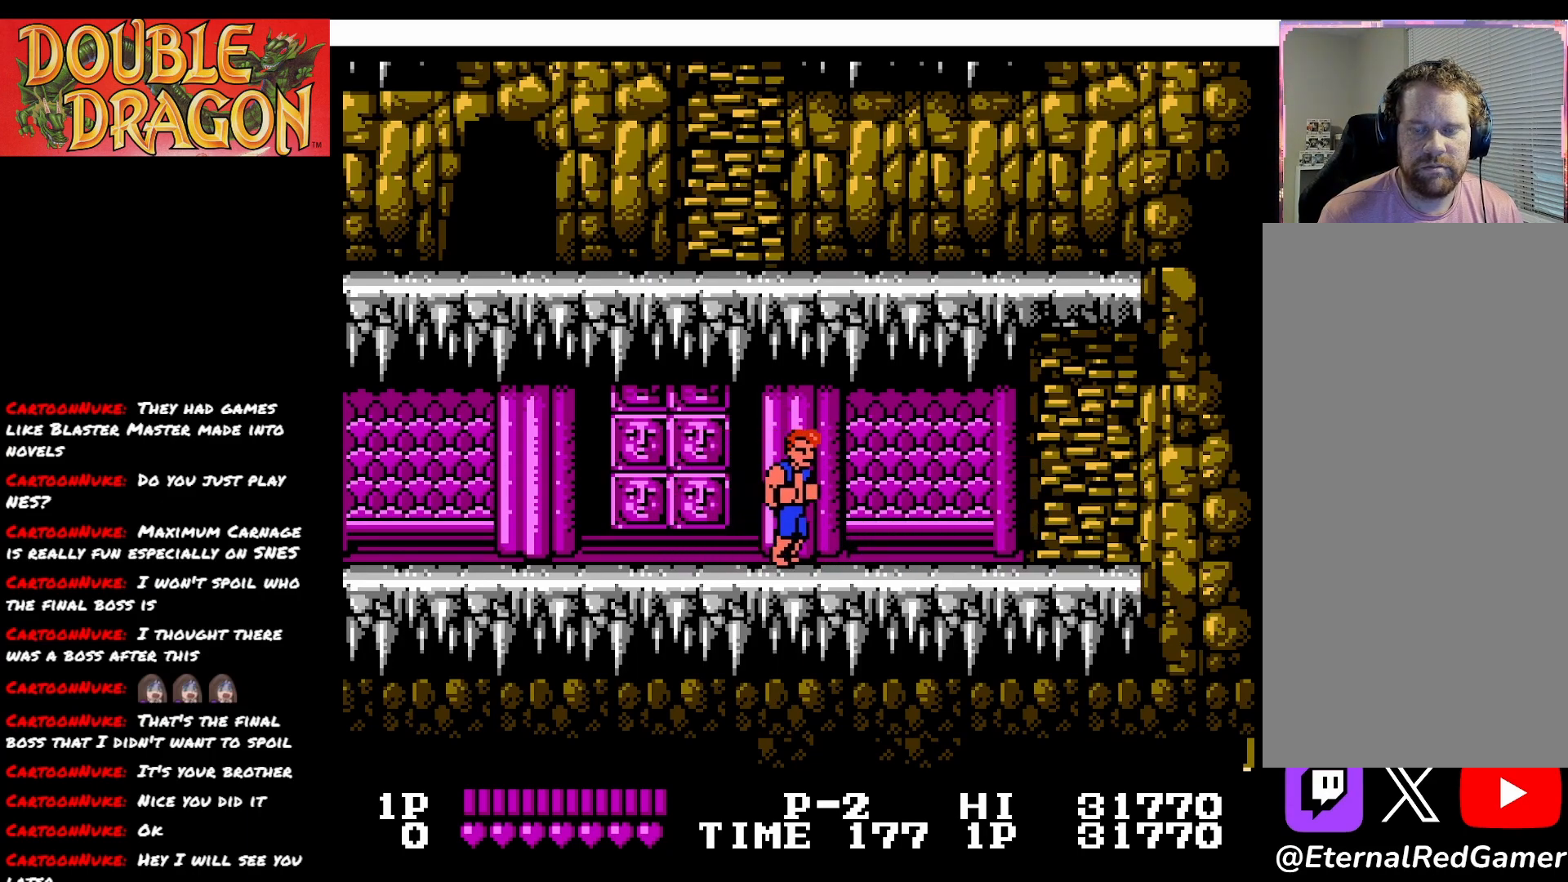
{"buttons": ["DPAD_RIGHT"], "right_stick": "center", "events": []}
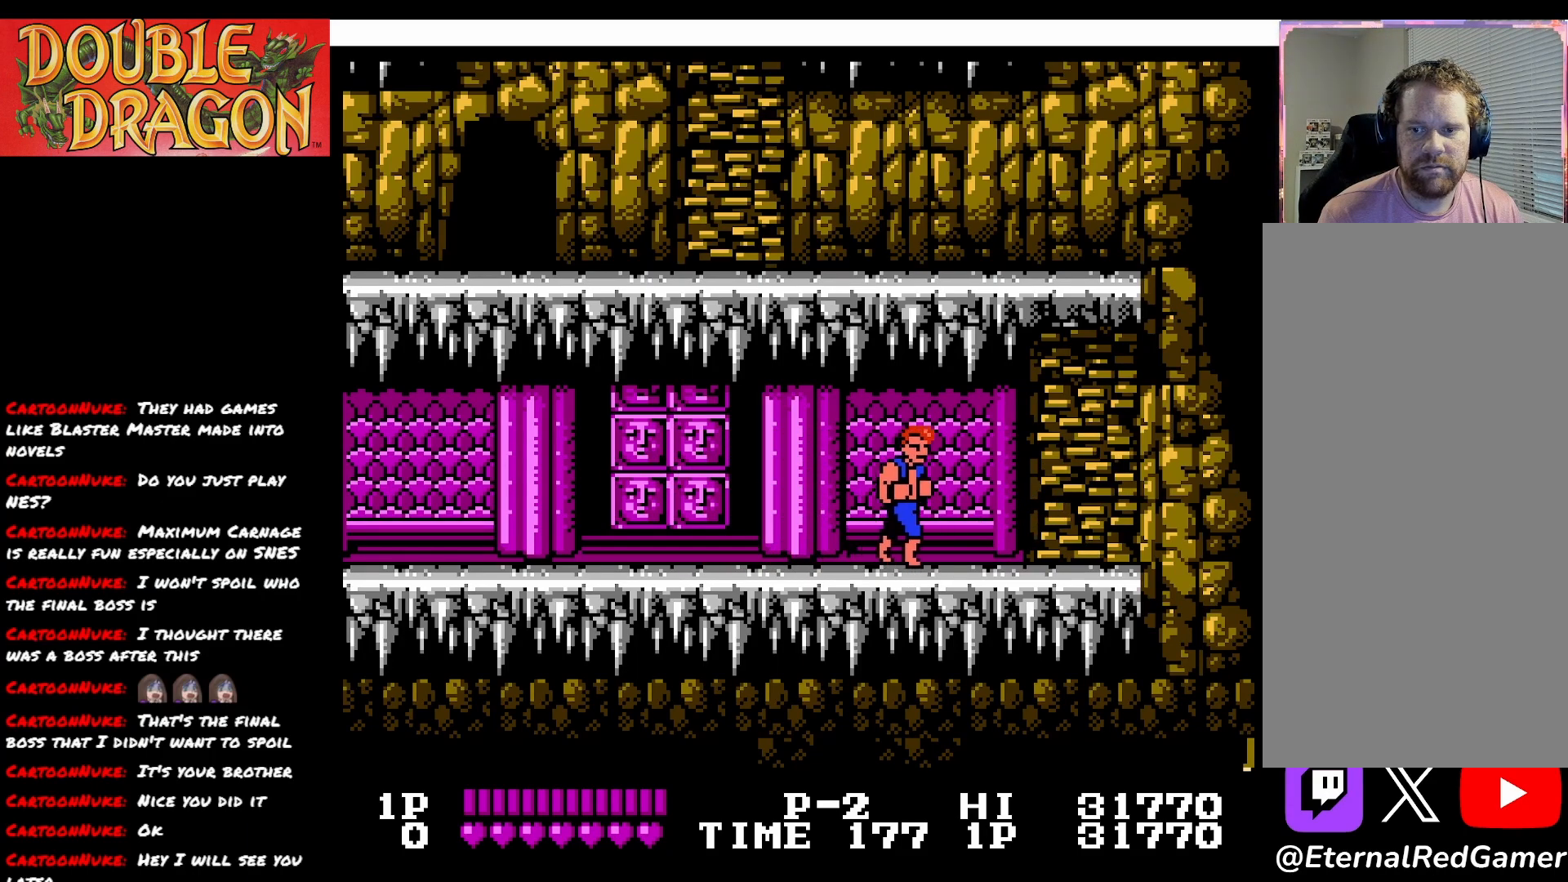
{"buttons": ["DPAD_RIGHT"], "right_stick": "center", "events": []}
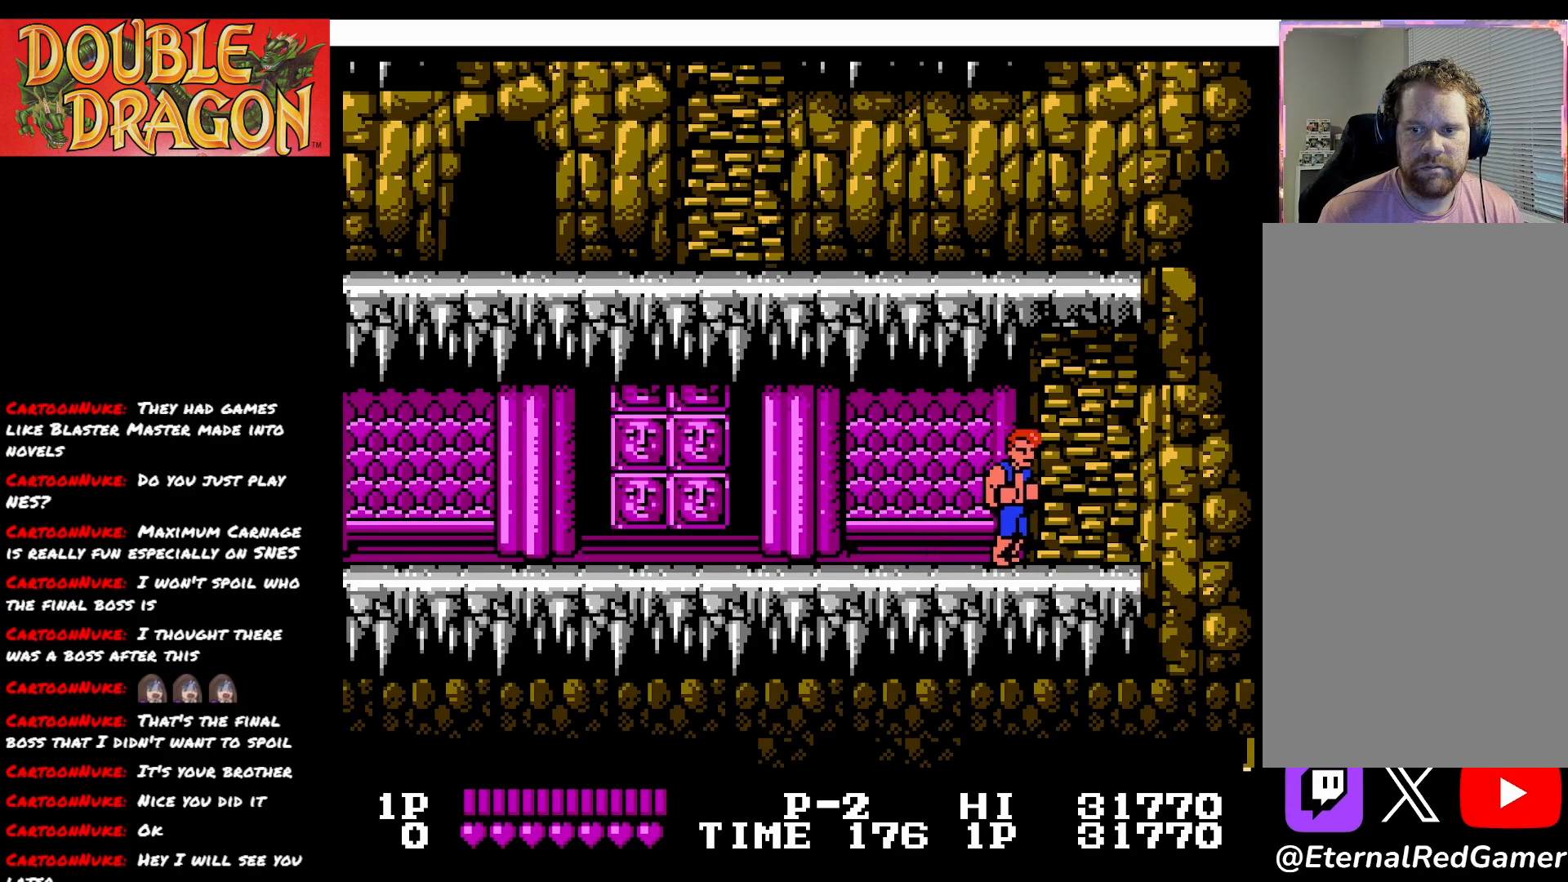
{"buttons": ["DPAD_UP"], "right_stick": "center", "events": [[250, "DPAD_RIGHT", "up"], [283, "DPAD_UP", "down"]]}
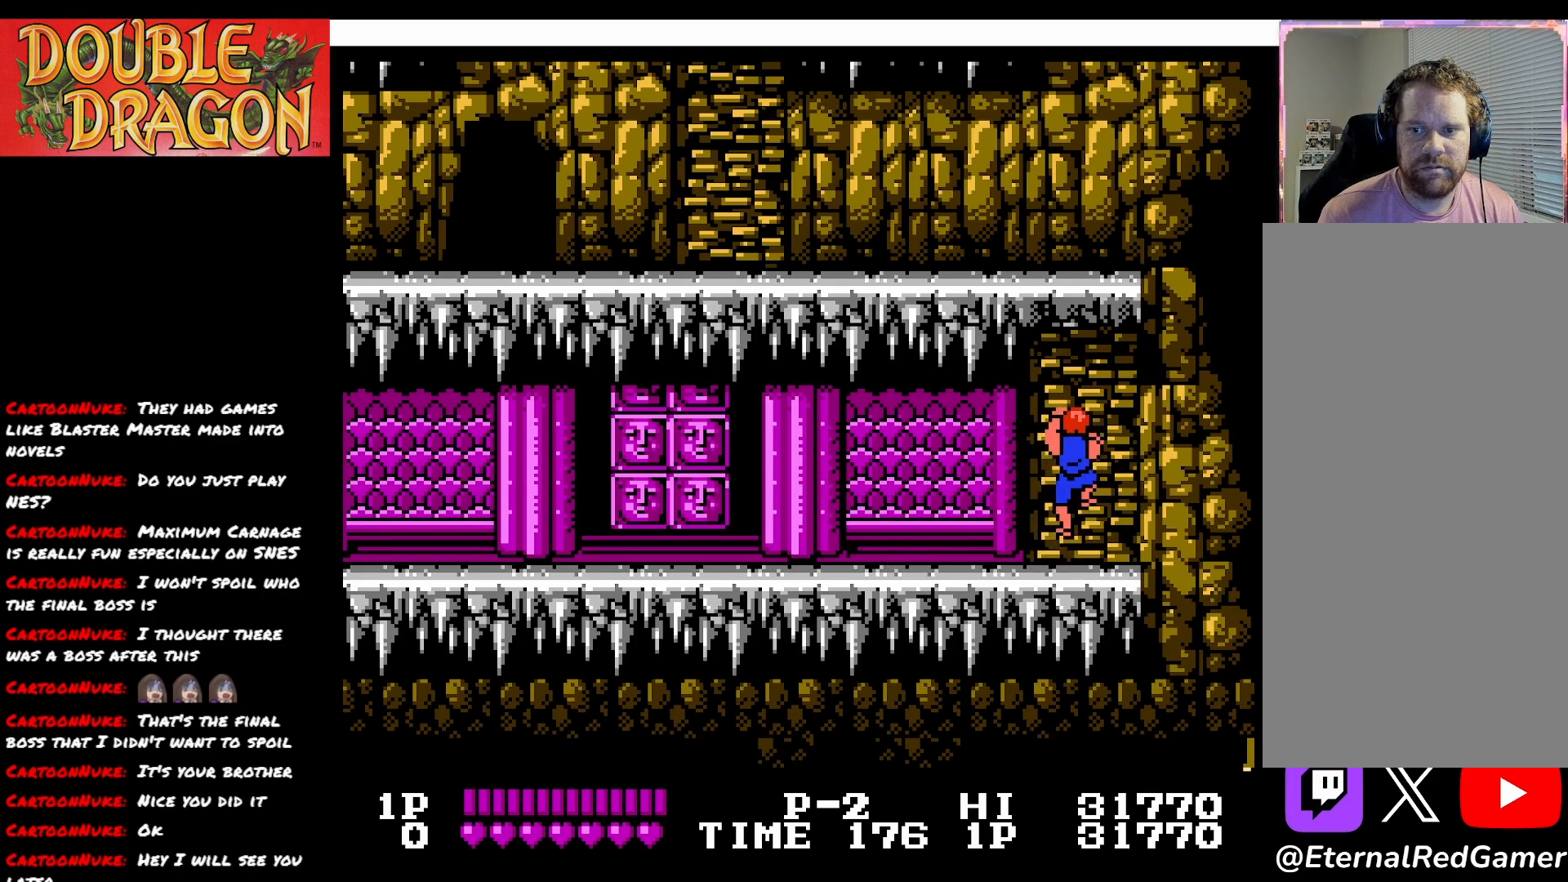
{"buttons": ["DPAD_UP"], "right_stick": "center", "events": []}
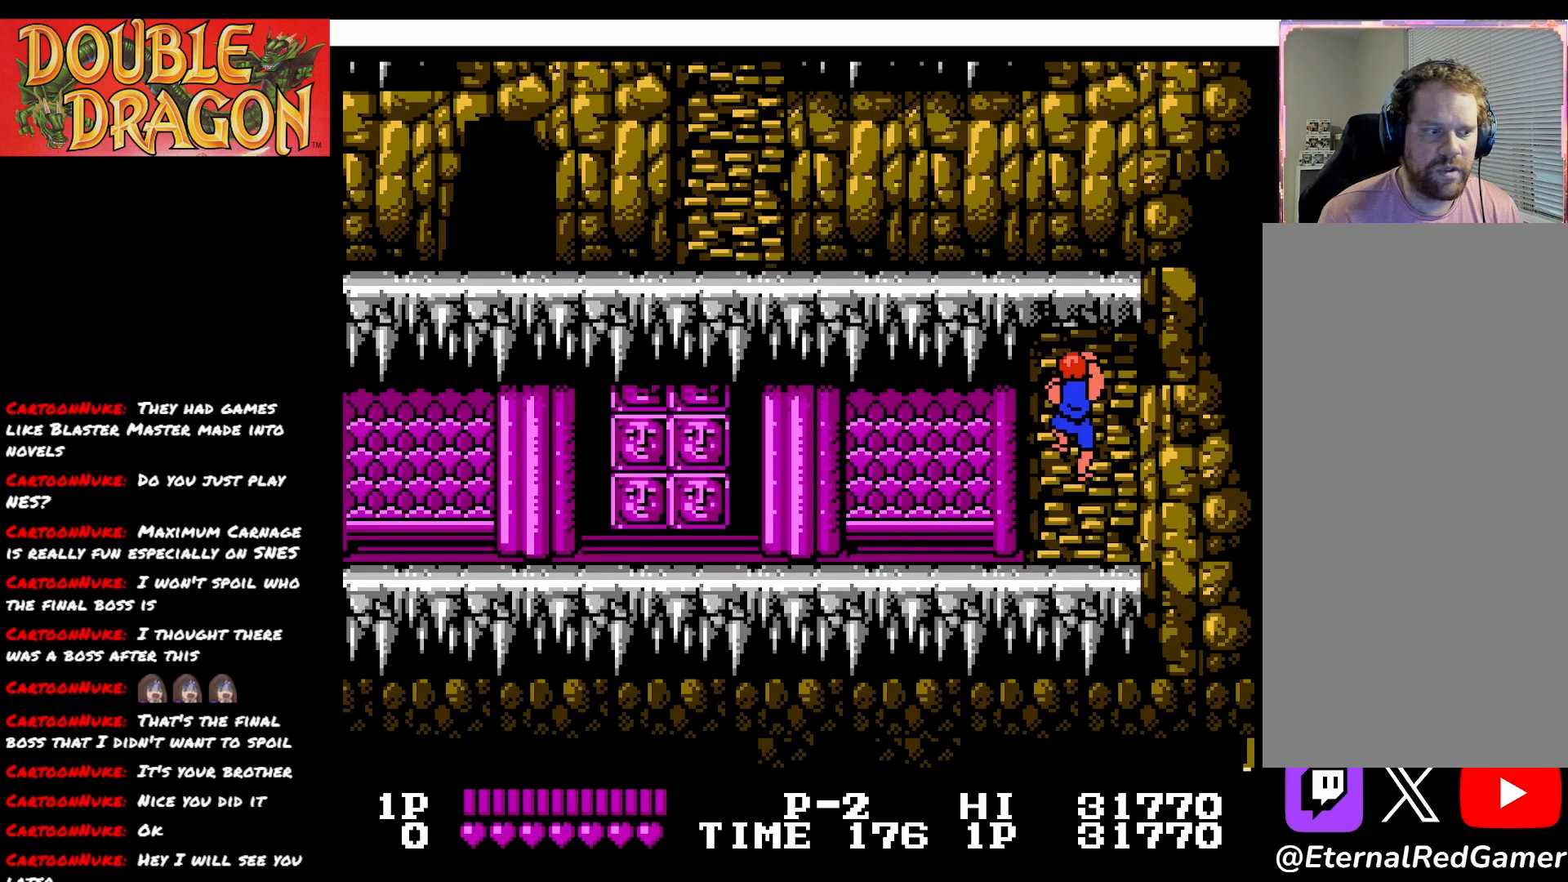
{"buttons": ["DPAD_UP"], "right_stick": "center", "events": []}
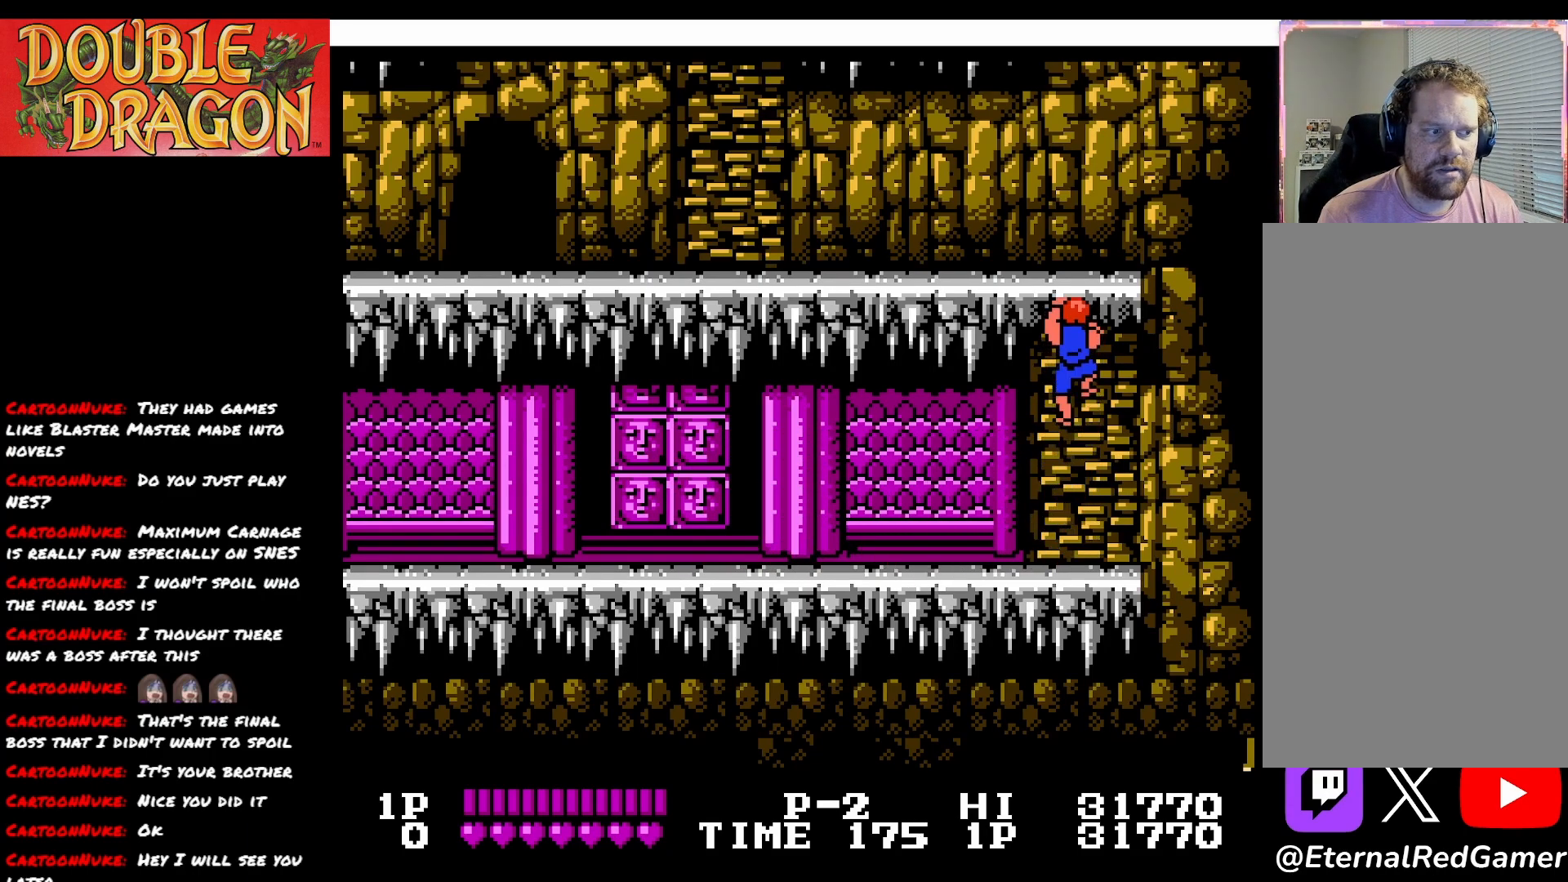
{"buttons": ["DPAD_UP"], "right_stick": "center", "events": []}
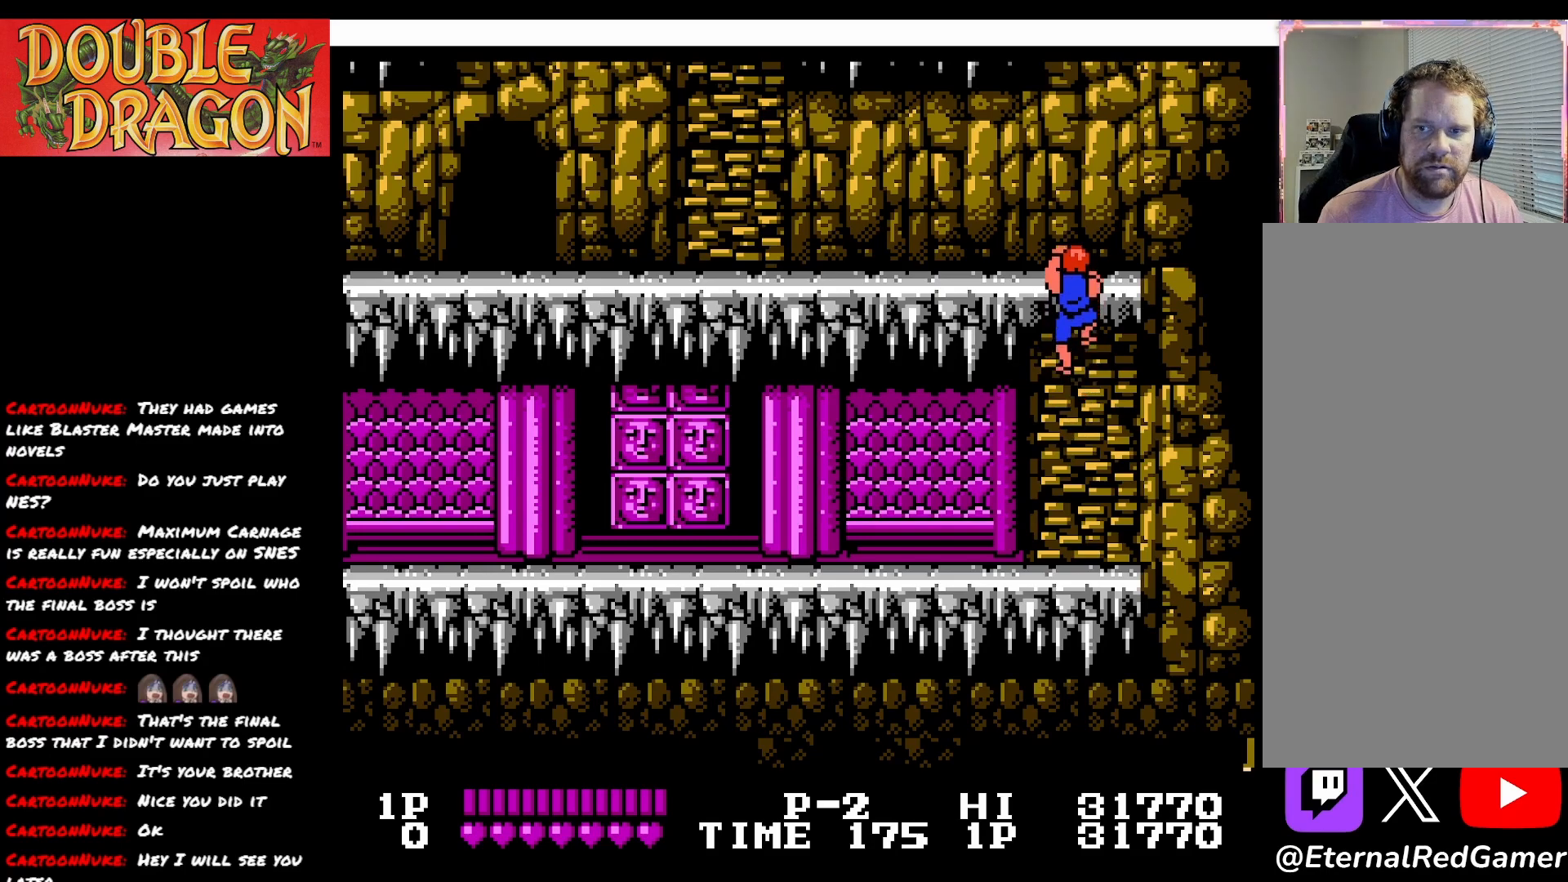
{"buttons": ["DPAD_UP"], "right_stick": "center", "events": []}
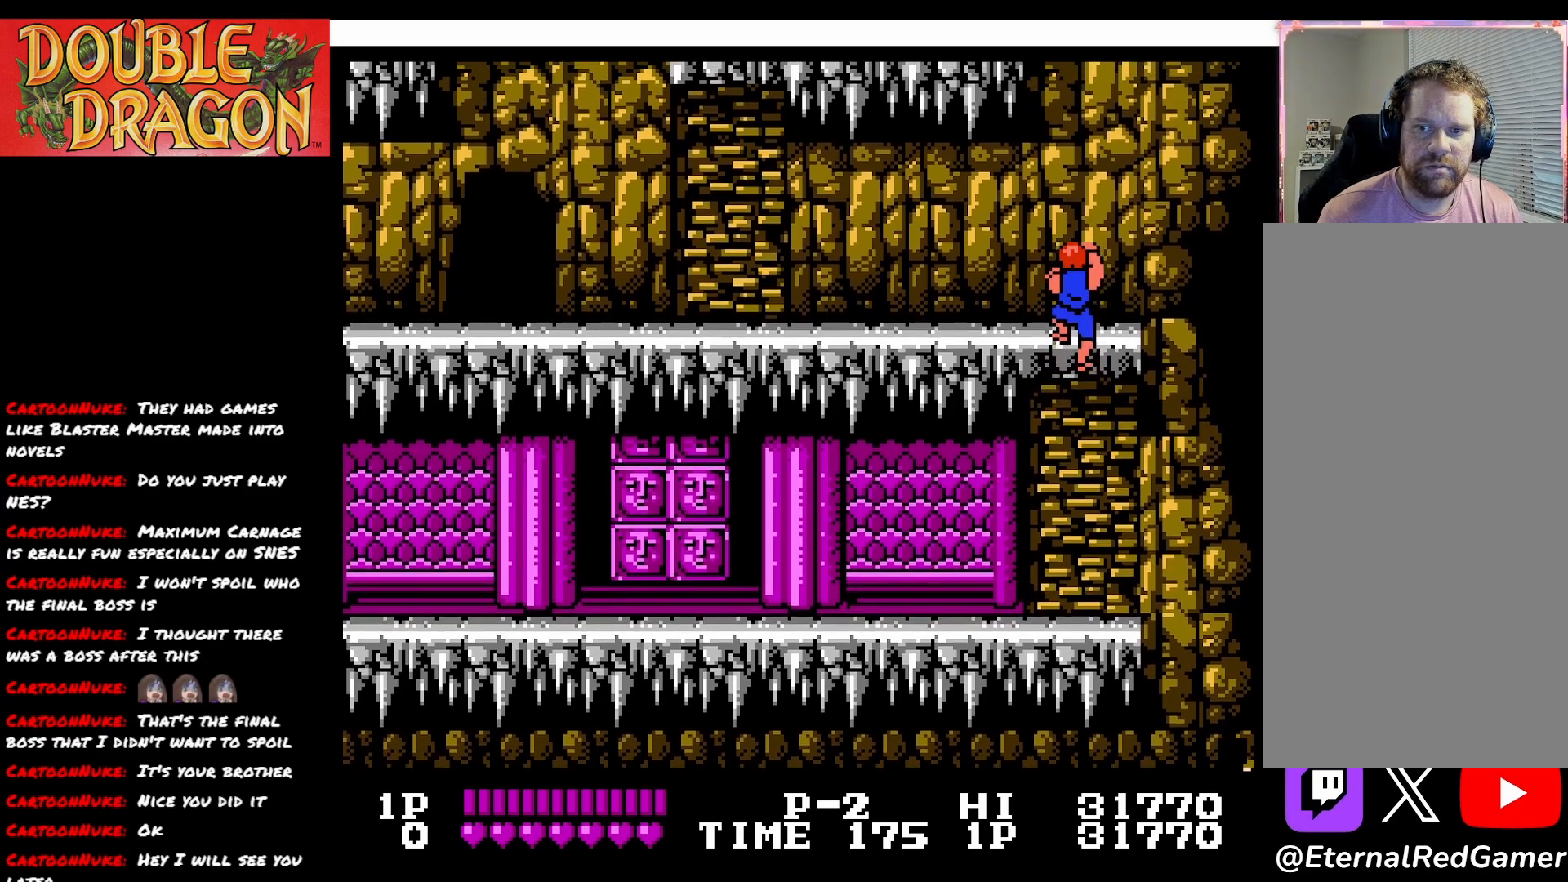
{"buttons": ["DPAD_UP", "DPAD_LEFT"], "right_stick": "center", "events": [[501, "DPAD_LEFT", "down"]]}
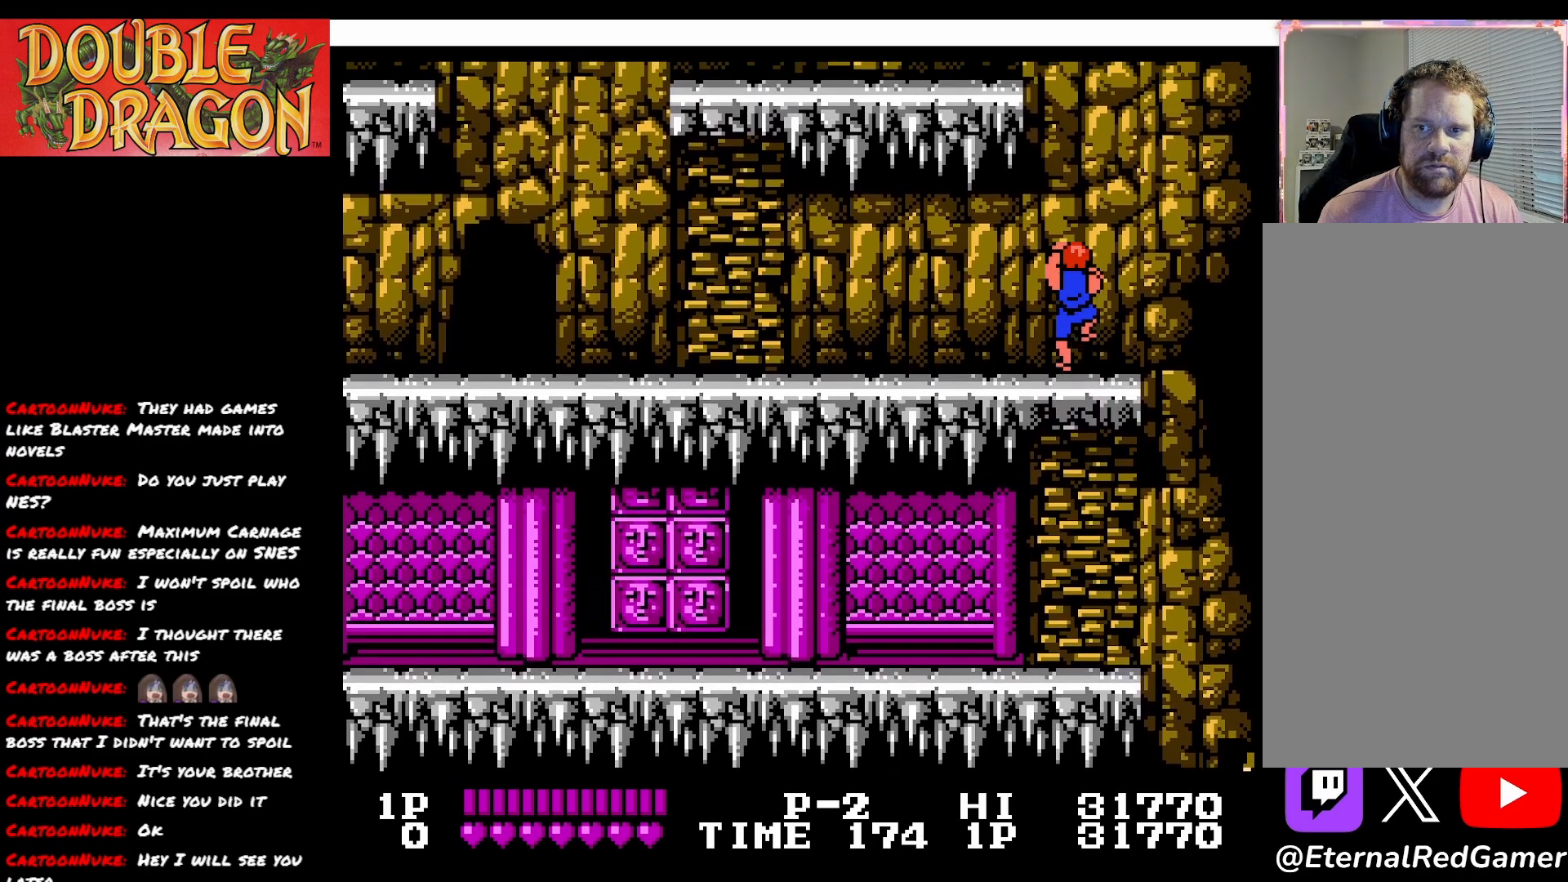
{"buttons": ["DPAD_LEFT"], "right_stick": "center", "events": [[150, "DPAD_UP", "up"]]}
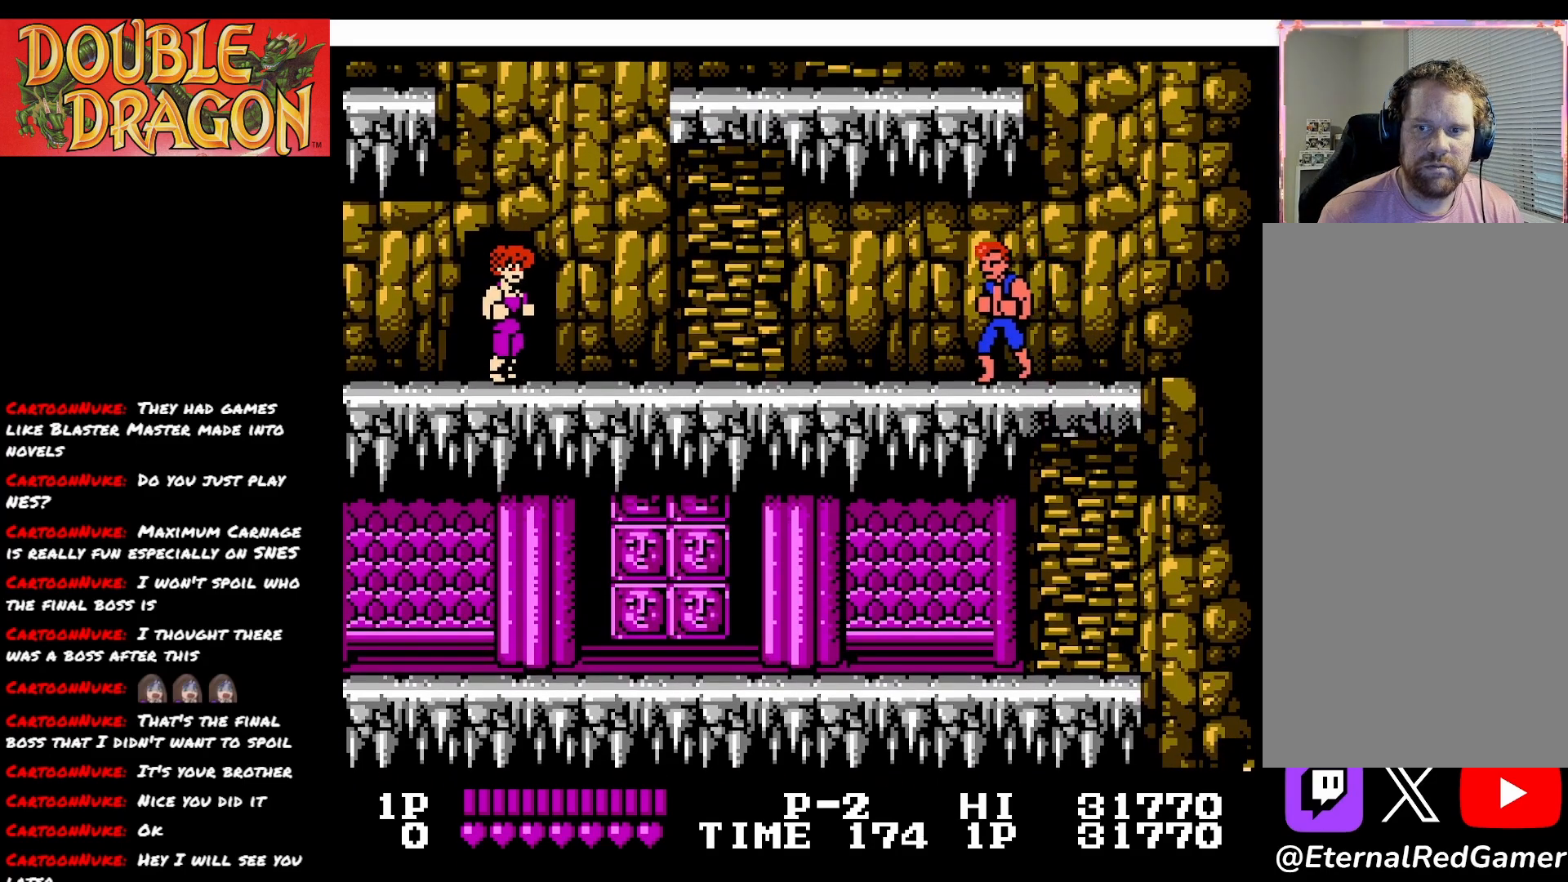
{"buttons": ["DPAD_LEFT"], "right_stick": "center", "events": []}
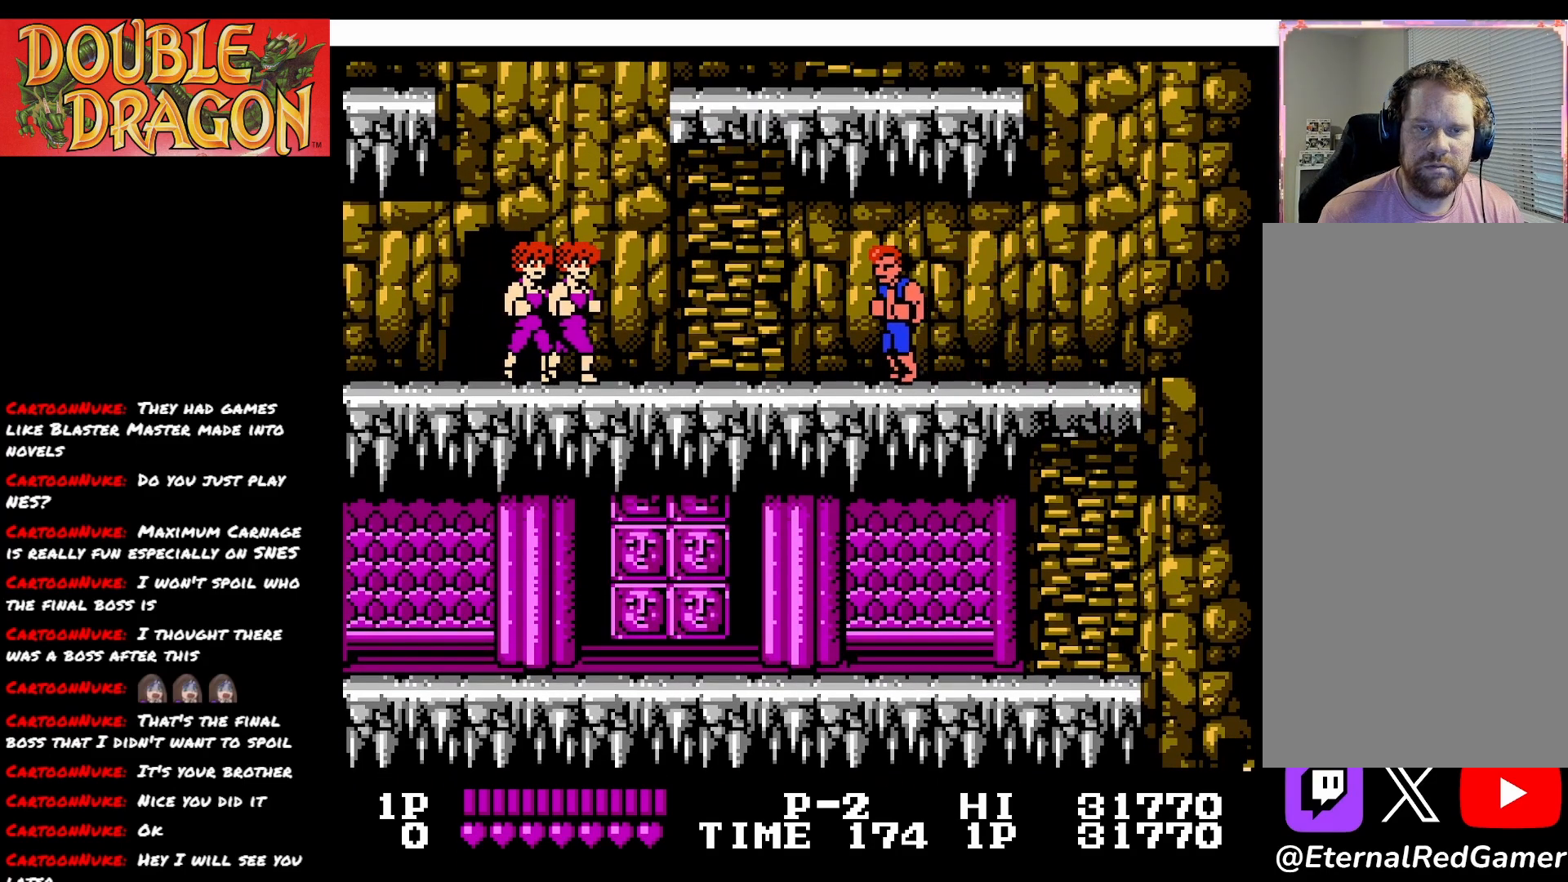
{"buttons": ["DPAD_LEFT"], "right_stick": "center", "events": []}
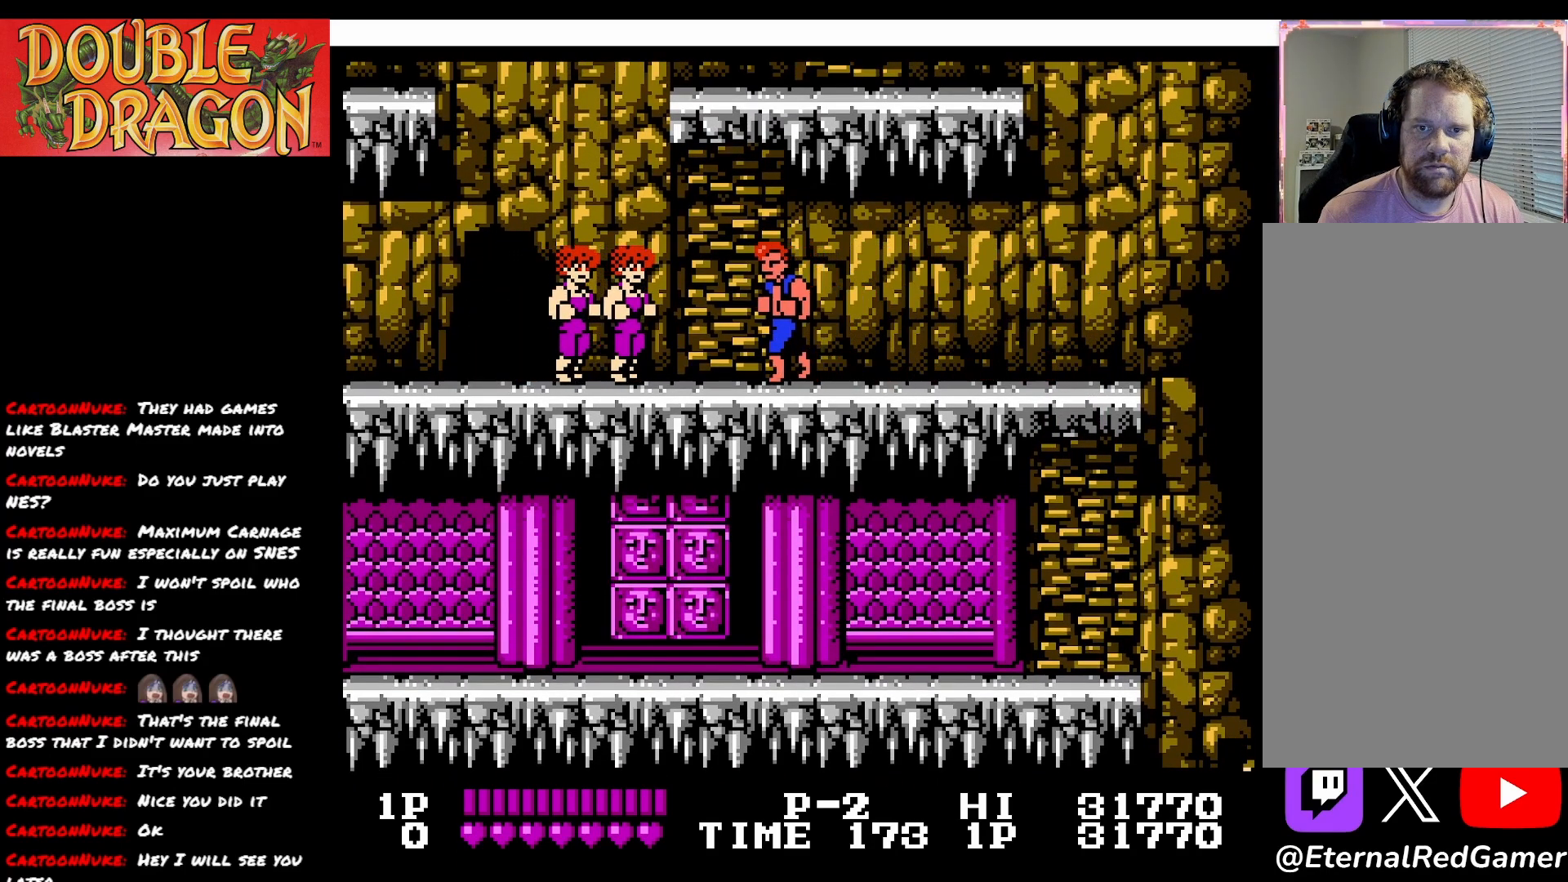
{"buttons": ["DPAD_RIGHT"], "right_stick": "center", "events": [[67, "DPAD_LEFT", "up"], [100, "DPAD_RIGHT", "down"], [134, "DPAD_RIGHT", "up"], [150, "A", "down"], [250, "A", "up"], [334, "DPAD_RIGHT", "down"]]}
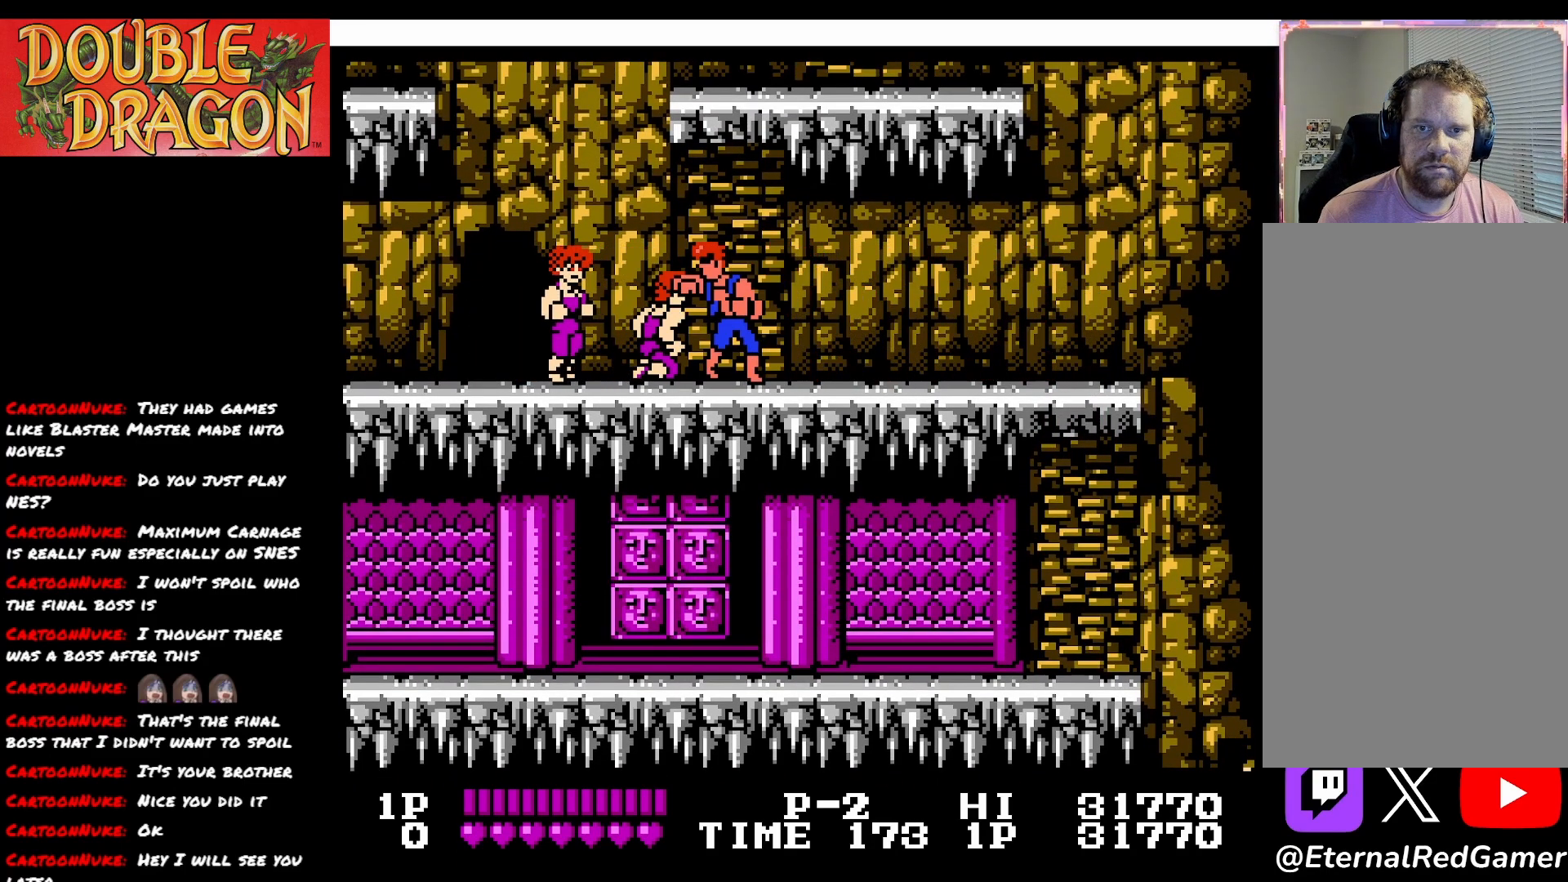
{"buttons": [], "right_stick": "center", "events": [[317, "DPAD_RIGHT", "up"], [433, "A", "down"], [500, "A", "up"]]}
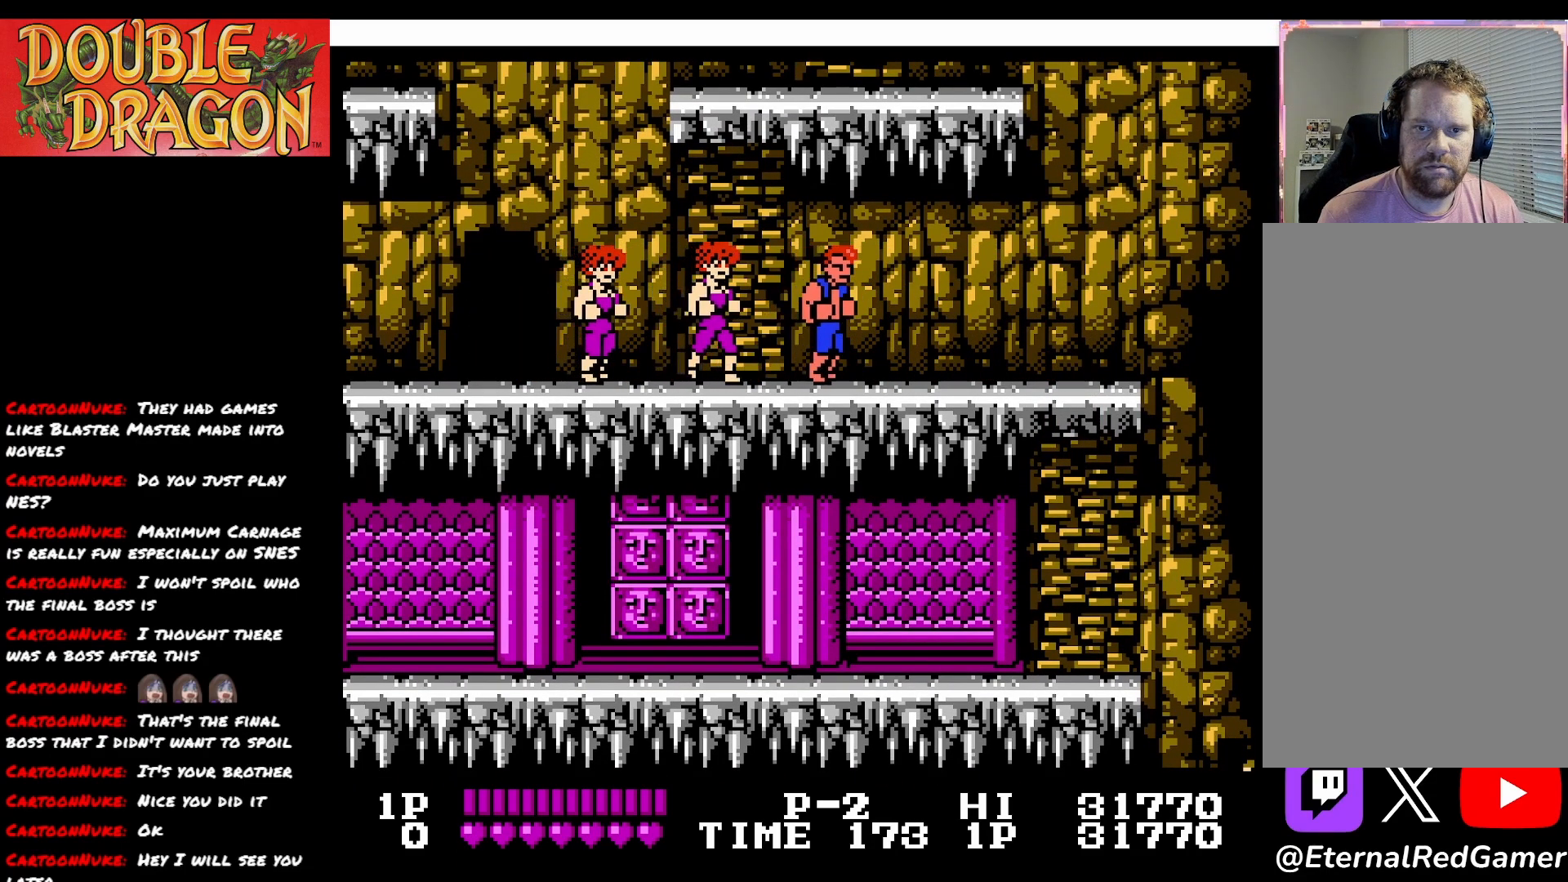
{"buttons": ["A"], "right_stick": "center", "events": [[300, "DPAD_RIGHT", "down"], [434, "DPAD_RIGHT", "up"], [484, "A", "down"]]}